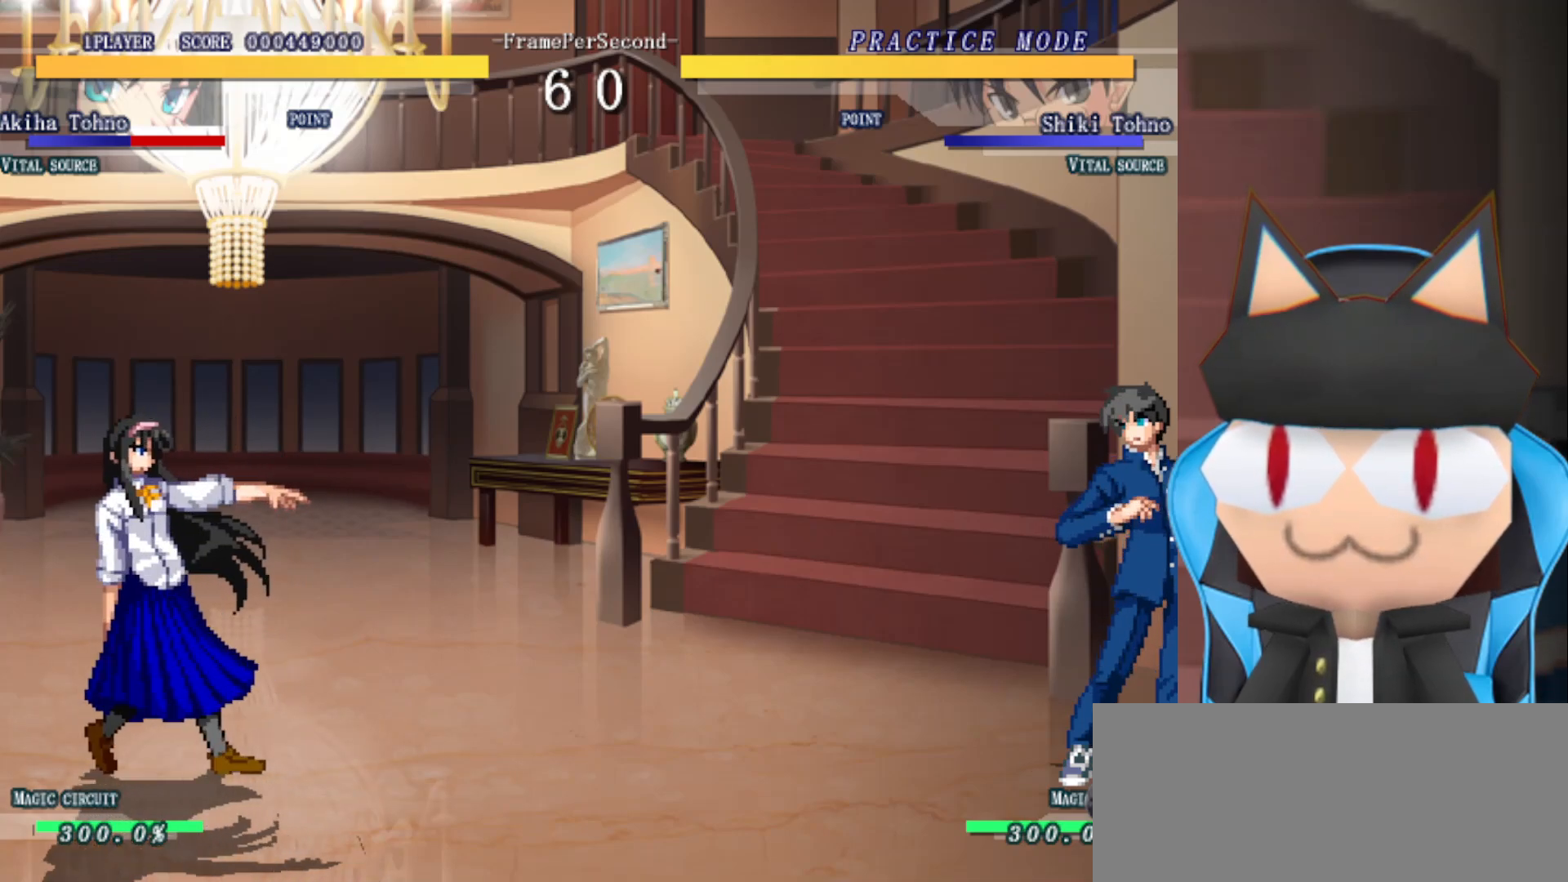
Gameplay with a controller (arcade stick); each line is a JSON object with the inputs held at the frame after it. "events" lists button and stick changes between this image and that frame as [ms after this image, input, new state], when the widget could be followed in between. Not read: L3 R3 other_buttons.
{"buttons": [], "left_stick": "up", "events": [[467, "left_stick", "up"]]}
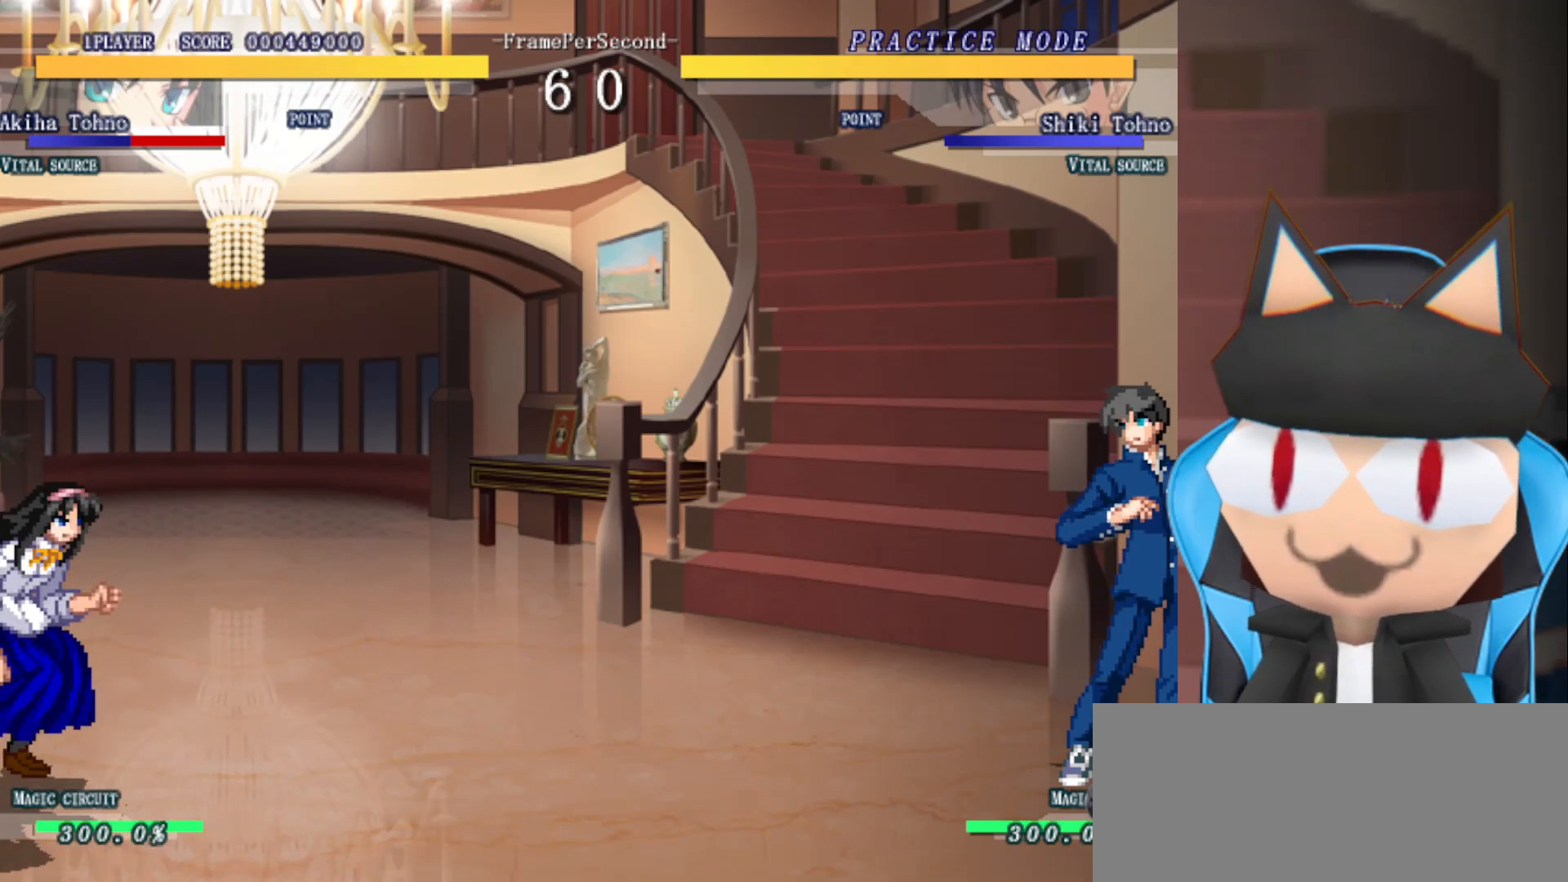
{"buttons": [], "left_stick": "center", "events": [[67, "left_stick", "left"], [100, "R2", "down"], [150, "left_stick", "center"], [500, "R2", "up"]]}
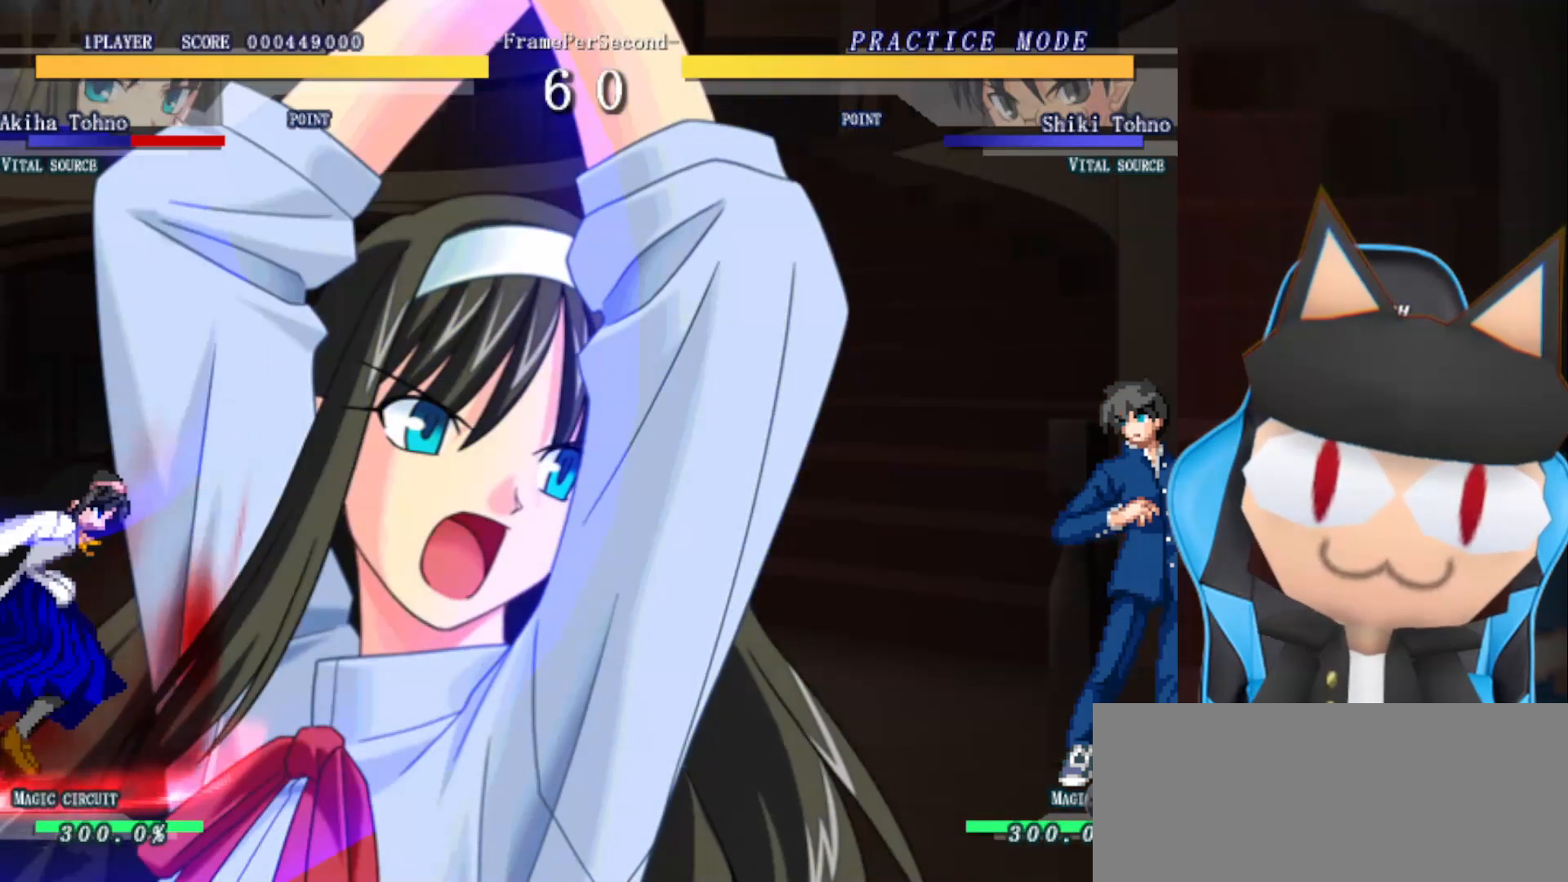
{"buttons": ["R2"], "left_stick": "center", "events": [[83, "R2", "down"], [150, "R2", "up"], [217, "R2", "down"], [283, "R2", "up"], [350, "R2", "down"], [417, "R2", "up"], [500, "R2", "down"]]}
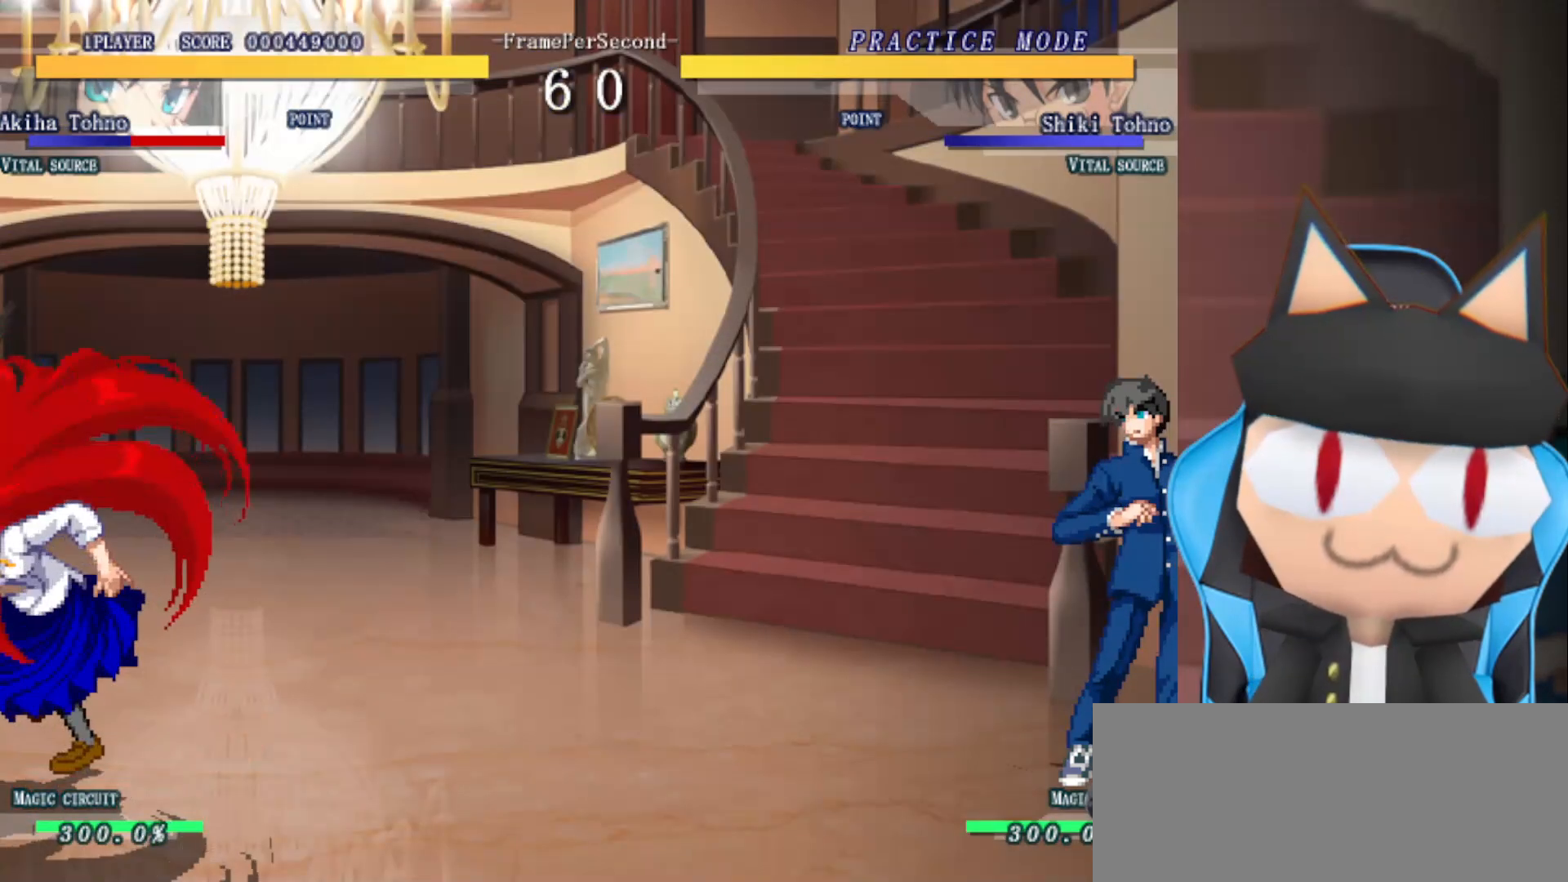
{"buttons": ["R2"], "left_stick": "center", "events": [[67, "R2", "up"], [133, "R2", "down"], [217, "R2", "up"], [283, "R2", "down"], [367, "R2", "up"], [433, "R2", "down"]]}
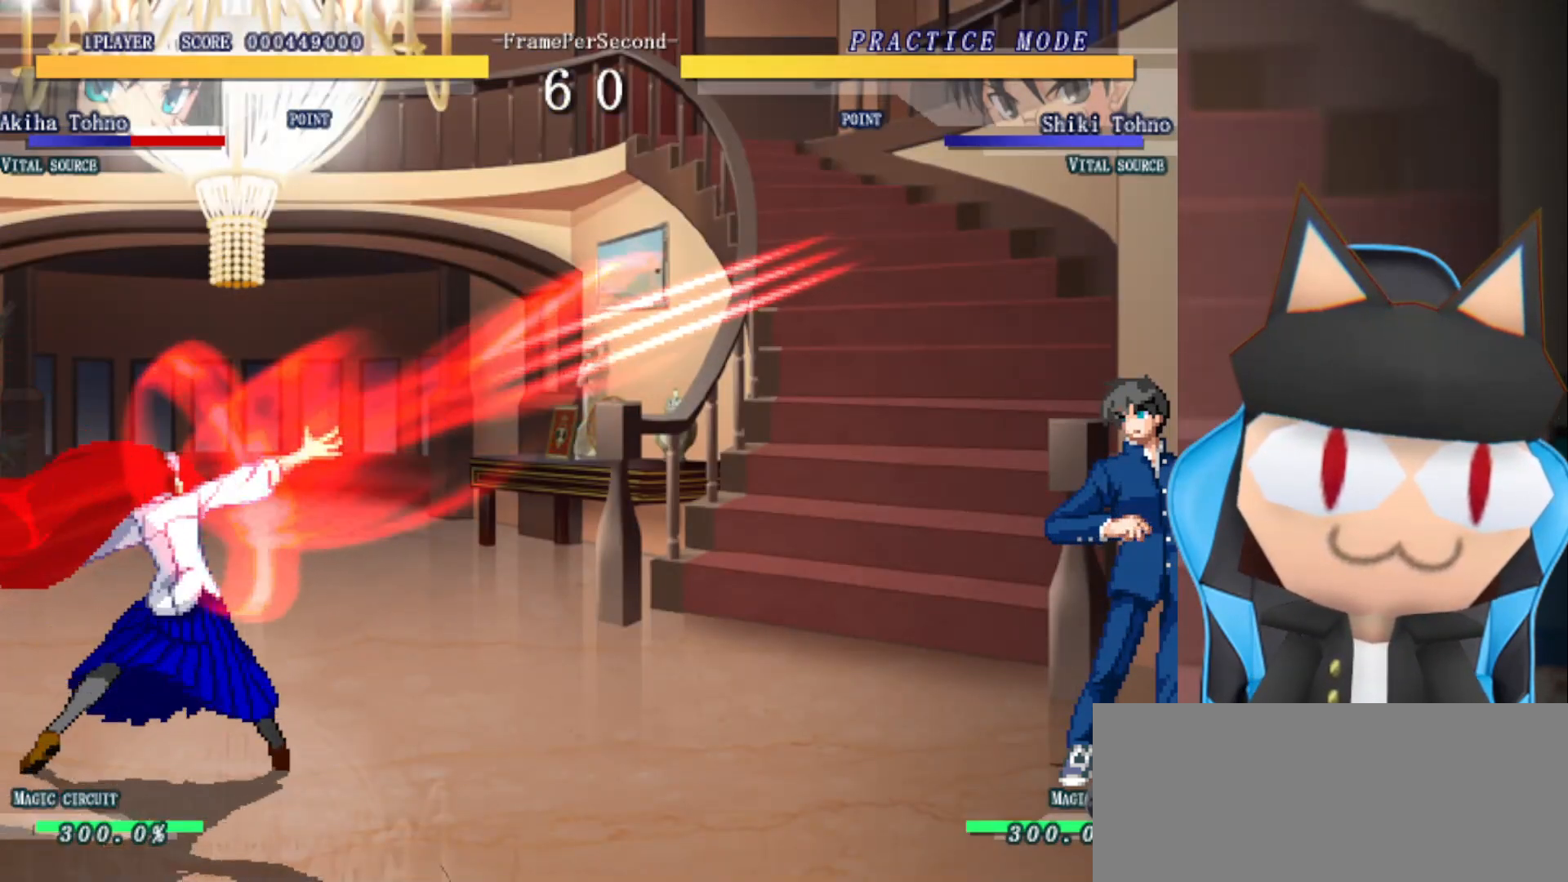
{"buttons": ["R2"], "left_stick": "center", "events": [[17, "R2", "up"], [83, "R2", "down"], [167, "R2", "up"], [217, "R2", "down"], [283, "R2", "up"], [350, "R2", "down"], [417, "R2", "up"], [500, "R2", "down"]]}
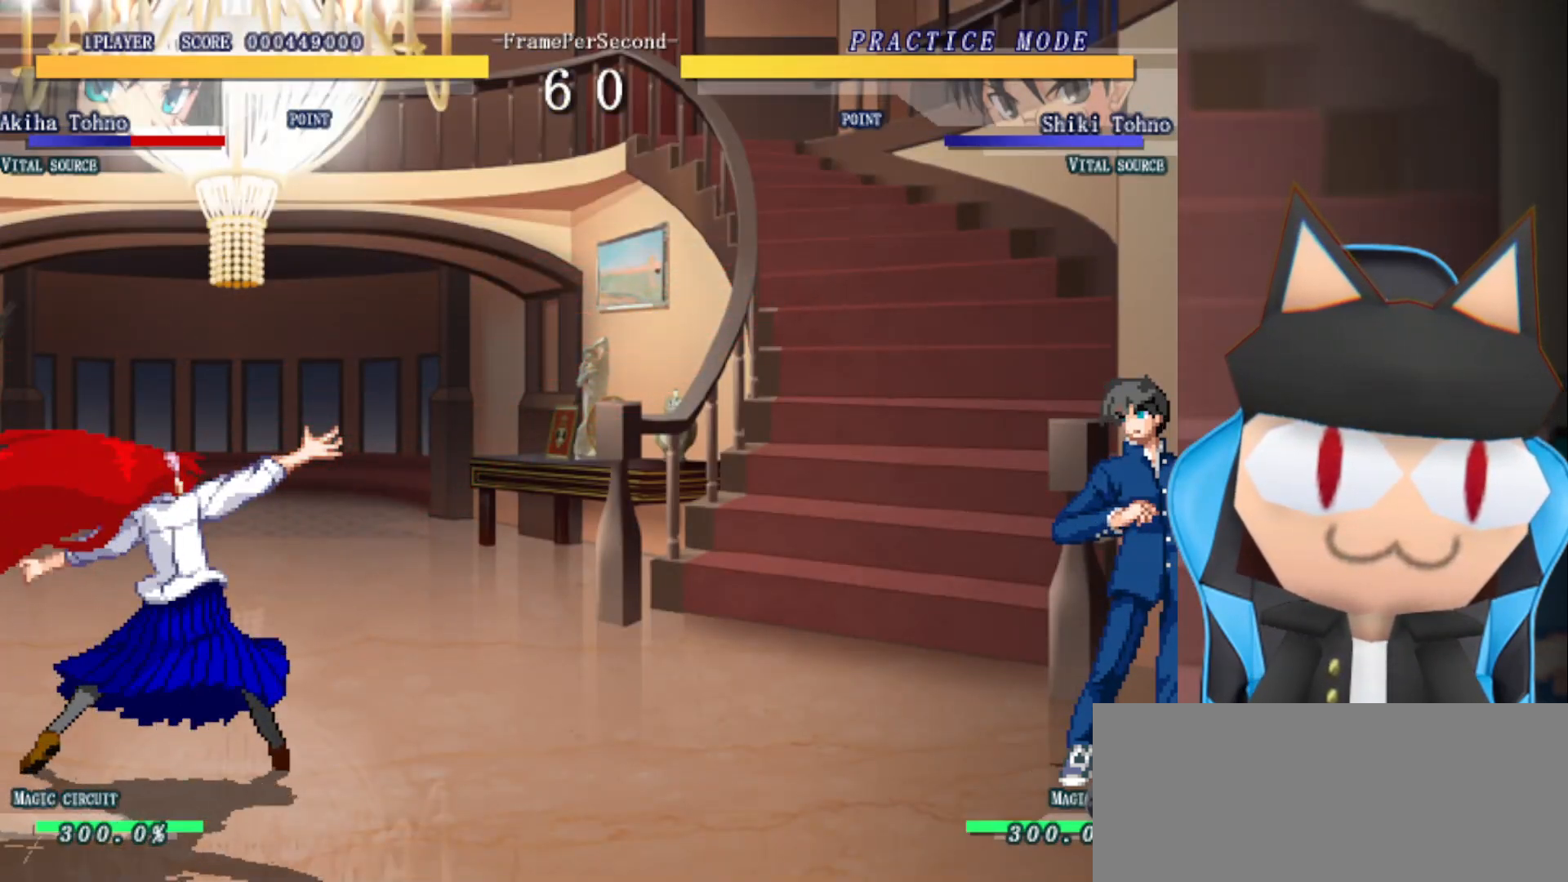
{"buttons": [], "left_stick": "center", "events": [[50, "R2", "up"], [117, "R2", "down"], [183, "R2", "up"]]}
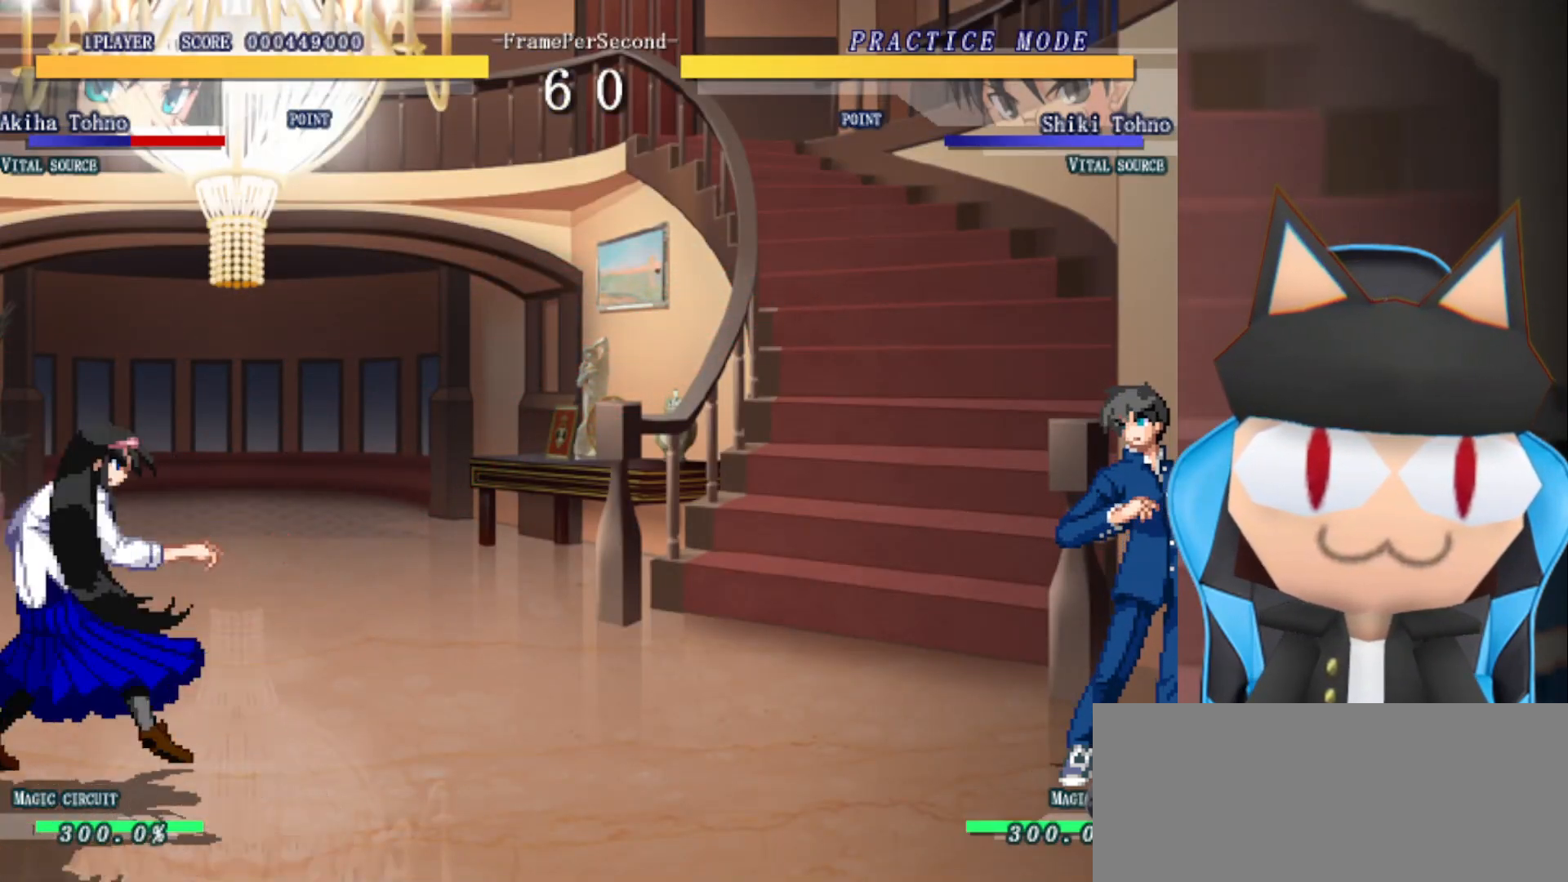
{"buttons": [], "left_stick": "left", "events": [[33, "left_stick", "left"]]}
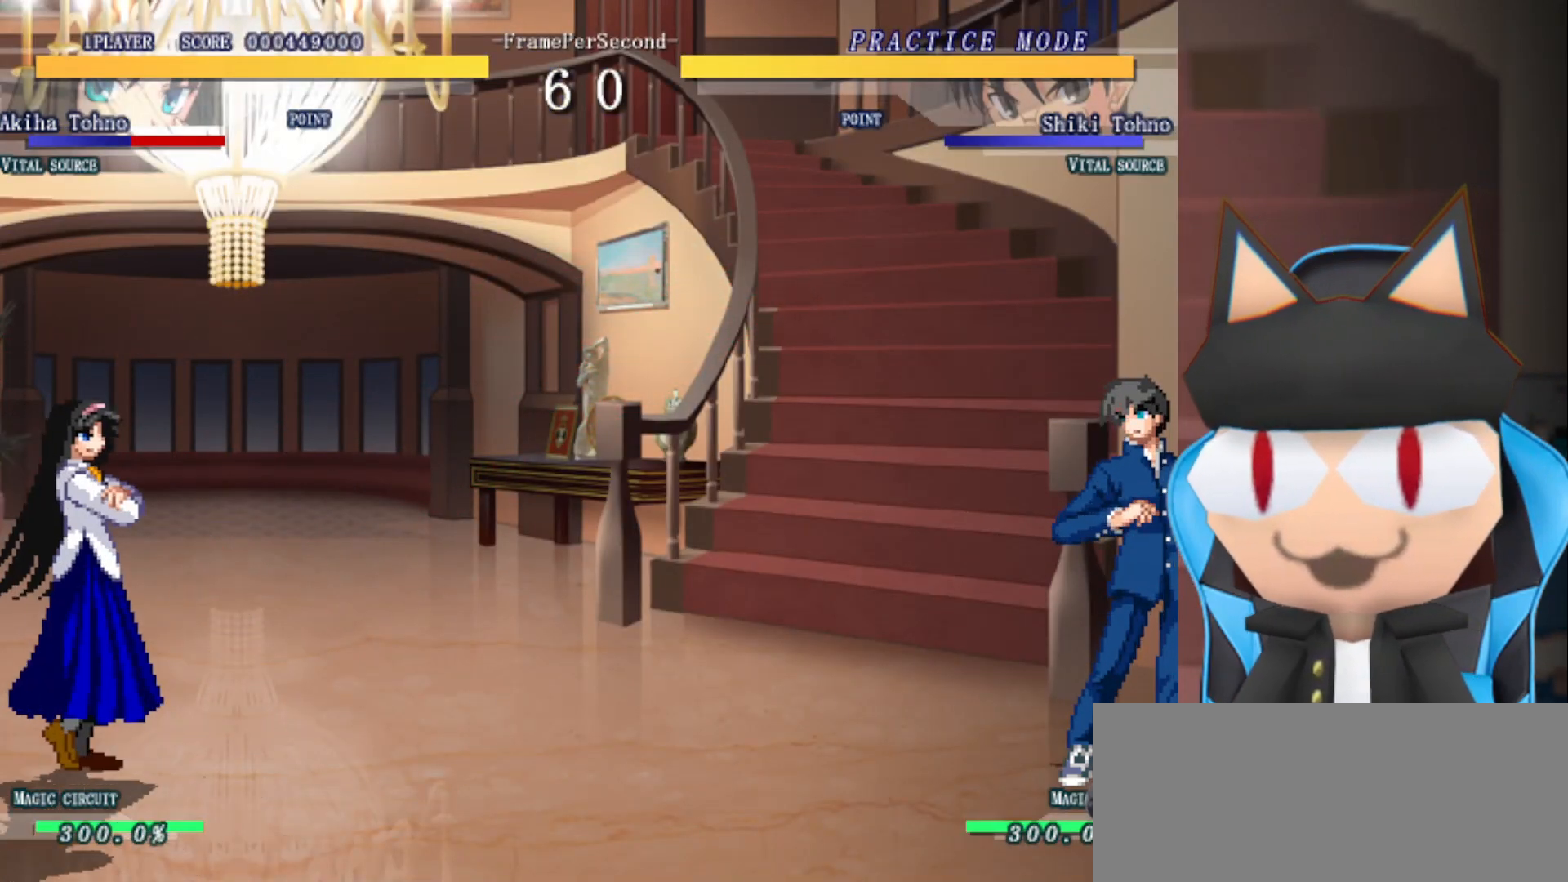
{"buttons": [], "left_stick": "center", "events": [[133, "left_stick", "down-left"], [483, "left_stick", "center"]]}
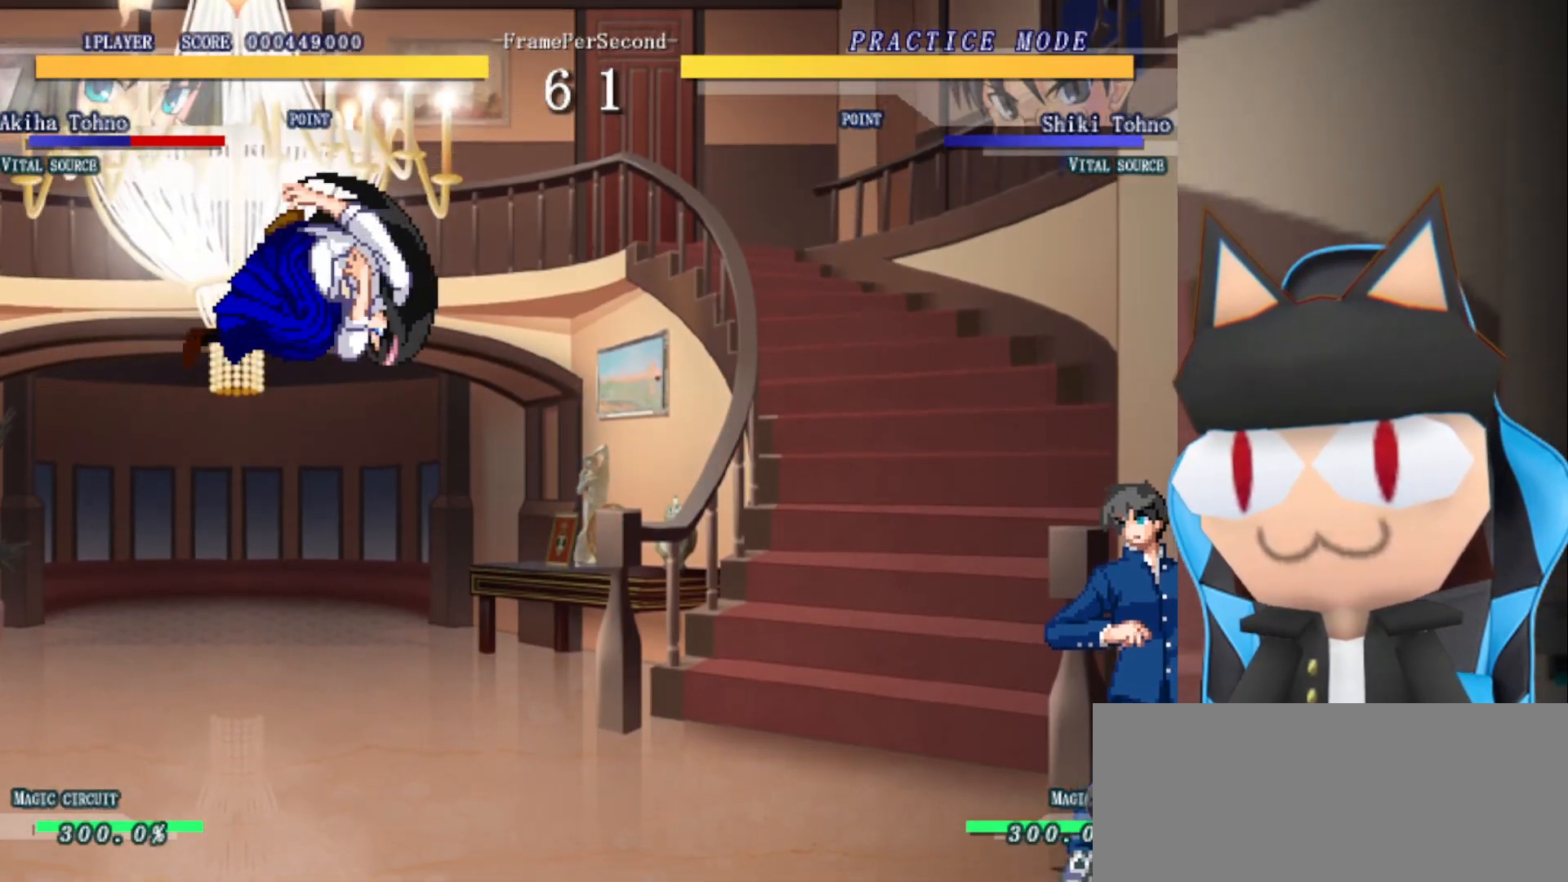
{"buttons": [], "left_stick": "center", "events": []}
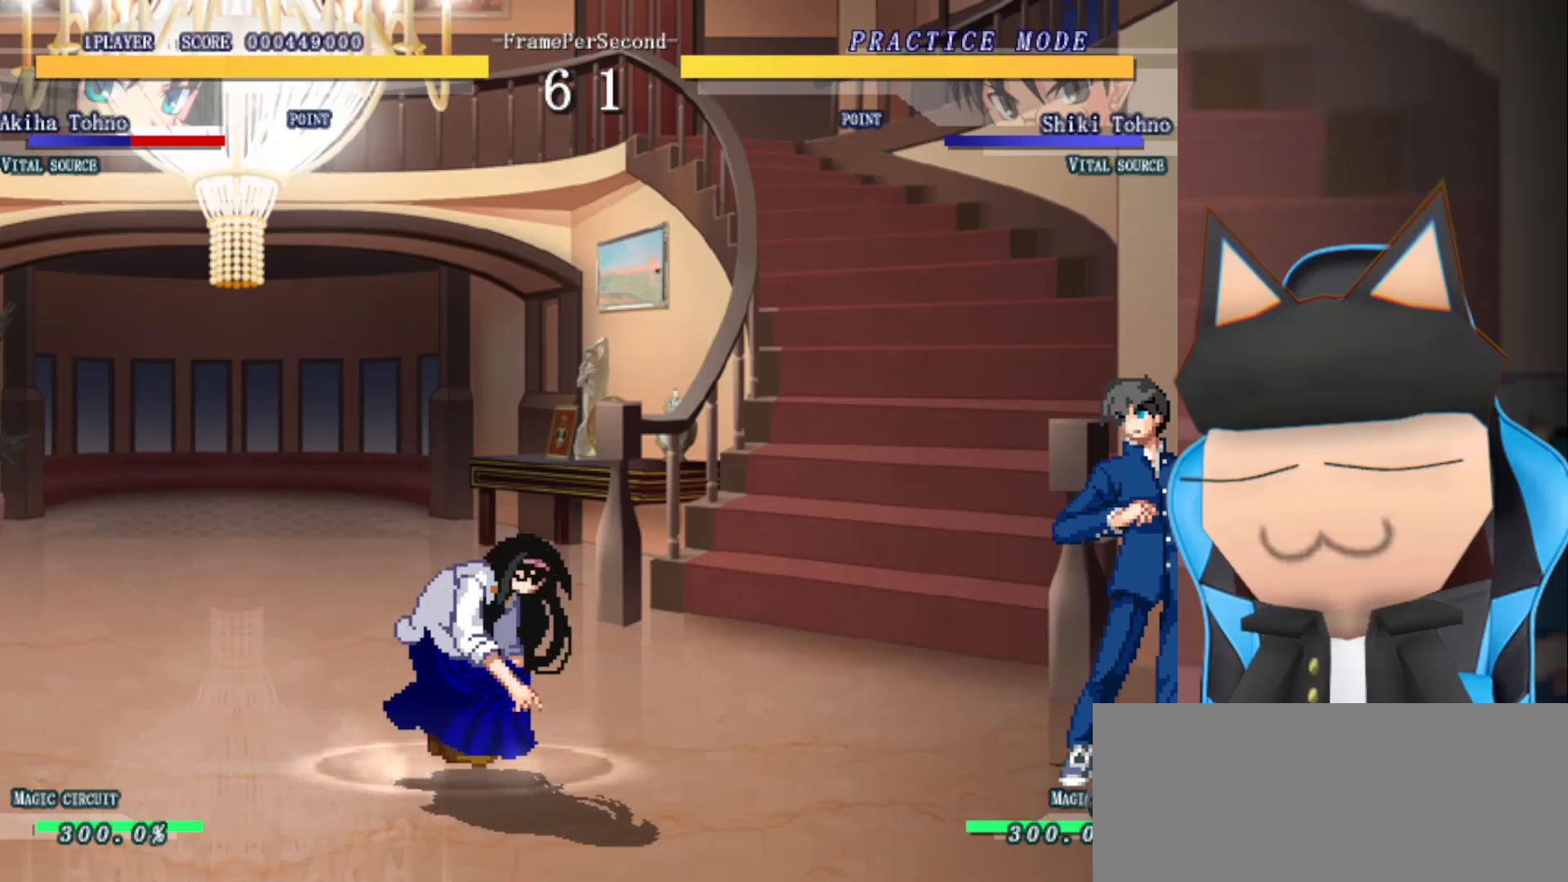
{"buttons": ["R2"], "left_stick": "center", "events": [[50, "left_stick", "right"], [250, "left_stick", "up"], [333, "left_stick", "left"], [383, "R2", "down"], [450, "left_stick", "center"]]}
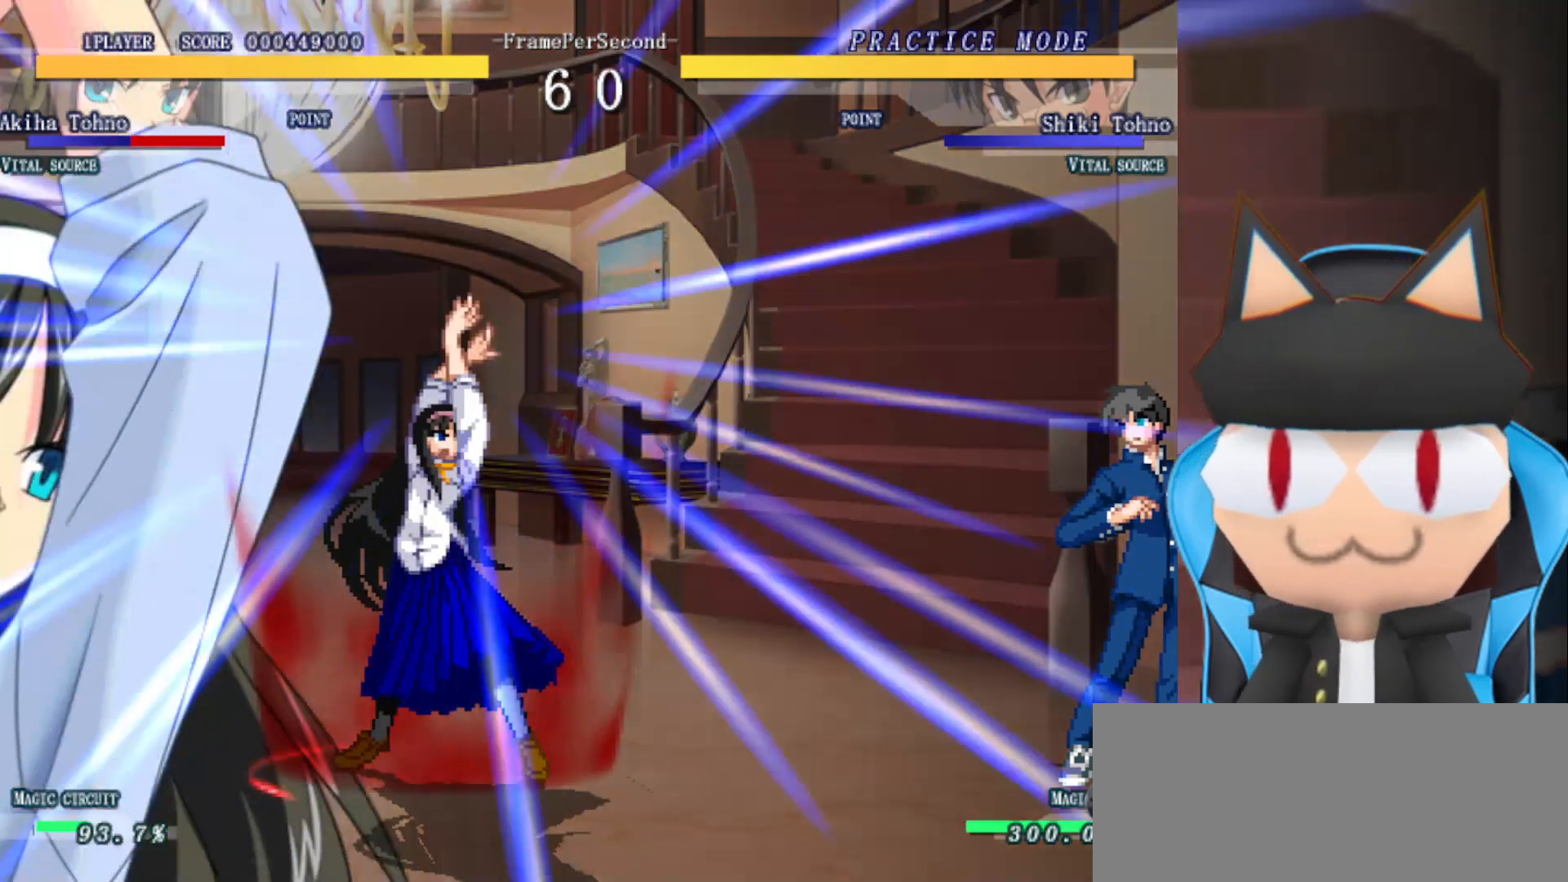
{"buttons": [], "left_stick": "center", "events": [[50, "R2", "up"], [133, "R2", "down"], [200, "R2", "up"], [267, "R2", "down"], [350, "R2", "up"], [400, "R2", "down"], [467, "R2", "up"]]}
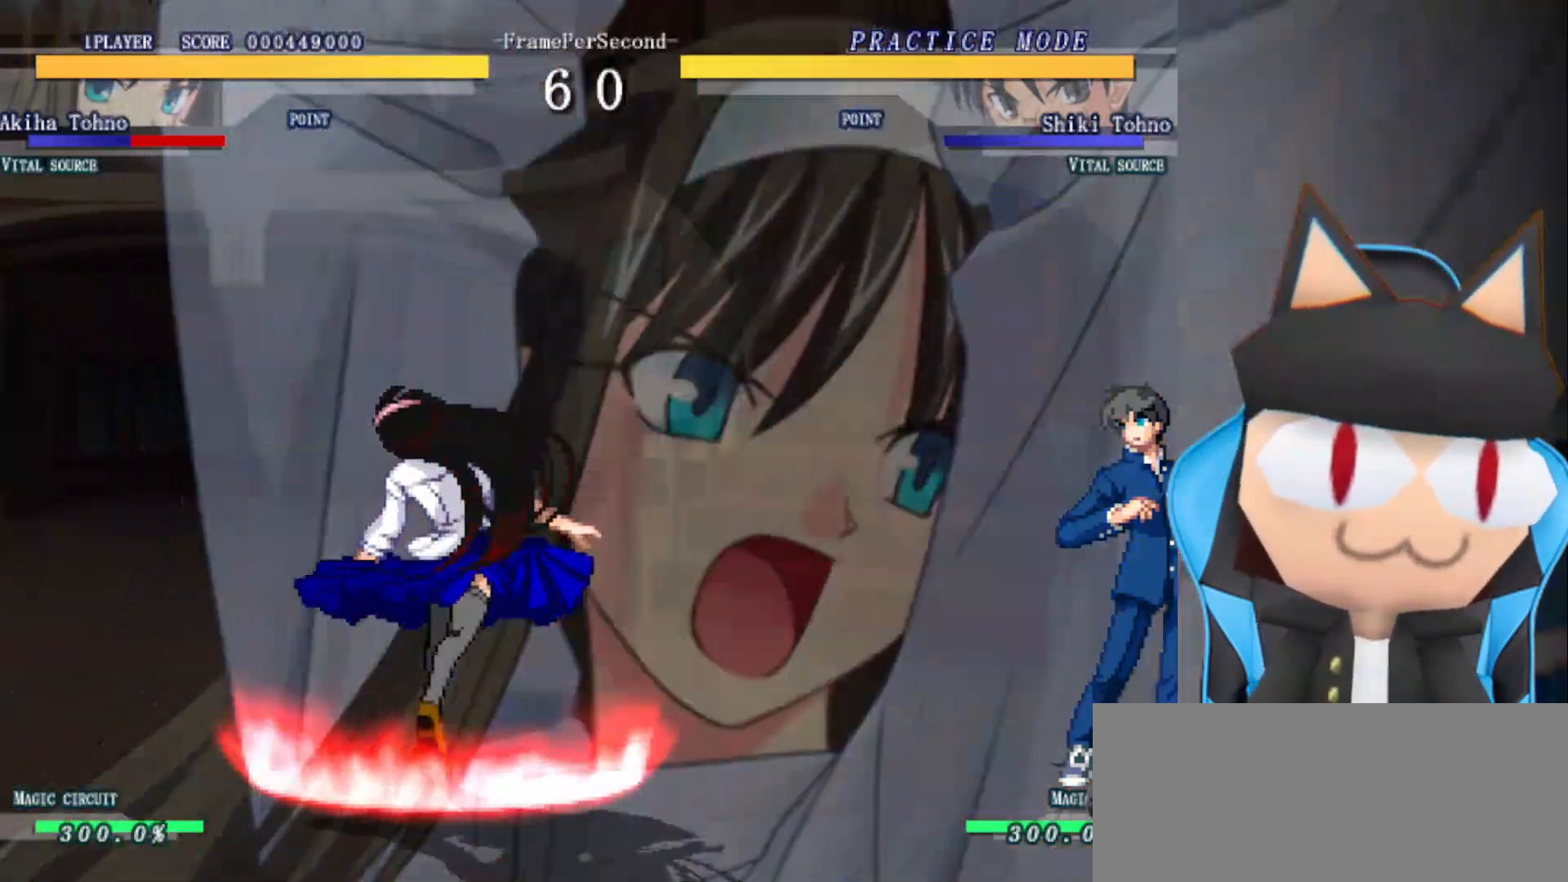
{"buttons": ["R2"], "left_stick": "center", "events": [[50, "R2", "down"], [117, "R2", "up"], [200, "R2", "down"], [267, "R2", "up"], [333, "R2", "down"], [417, "R2", "up"], [483, "R2", "down"]]}
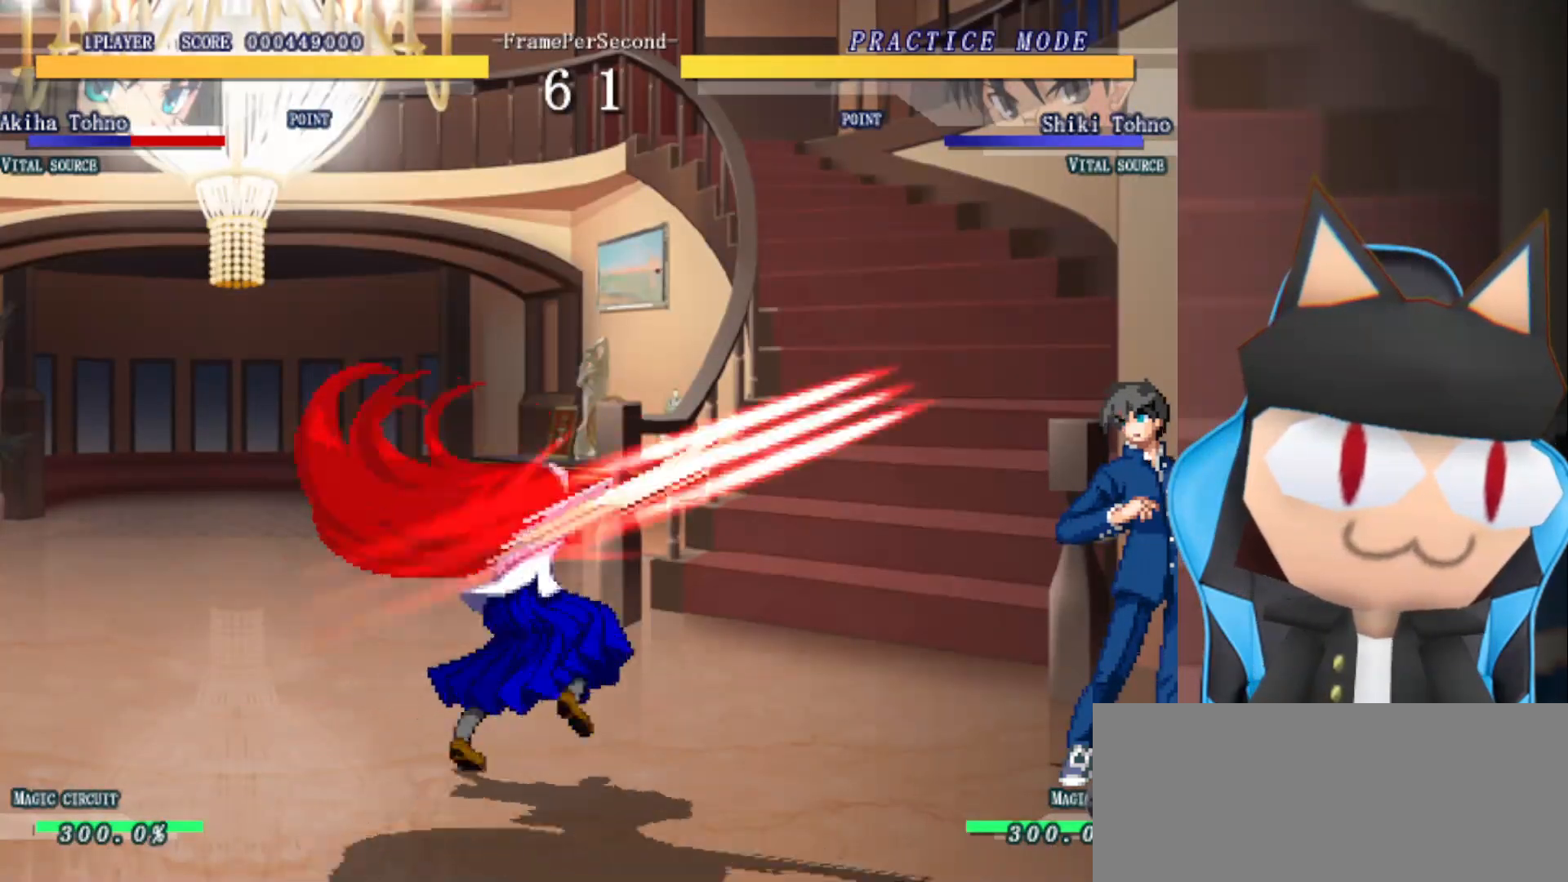
{"buttons": [], "left_stick": "center", "events": [[67, "R2", "up"], [117, "R2", "down"], [200, "R2", "up"], [267, "R2", "down"], [333, "R2", "up"], [400, "R2", "down"], [483, "R2", "up"]]}
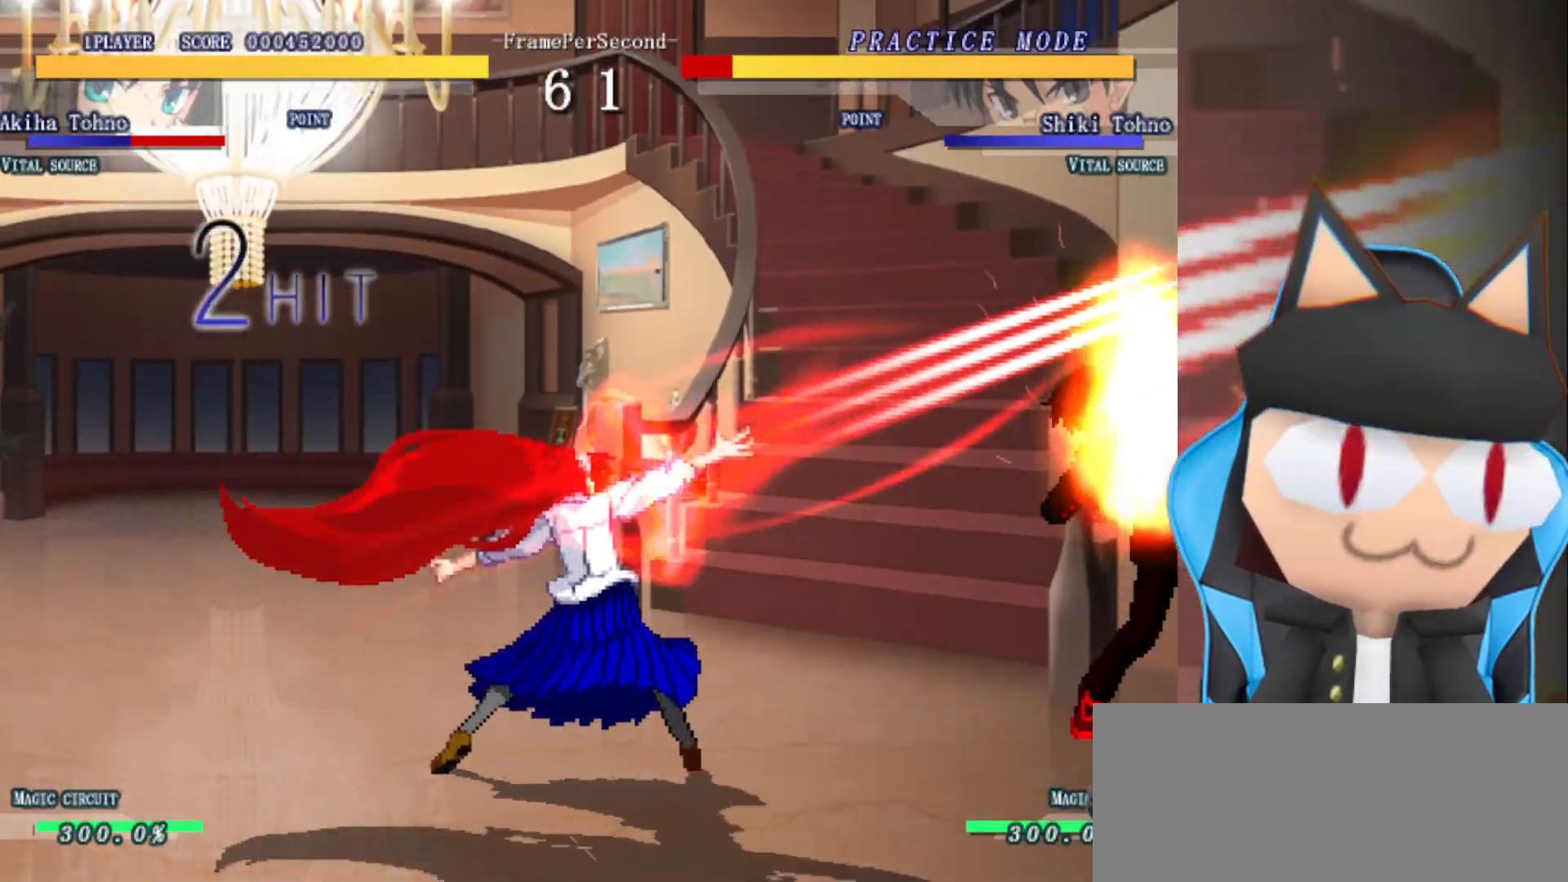
{"buttons": [], "left_stick": "center", "events": [[33, "R2", "down"], [100, "R2", "up"], [167, "R2", "down"], [233, "R2", "up"], [300, "R2", "down"], [367, "R2", "up"], [433, "R2", "down"], [500, "R2", "up"]]}
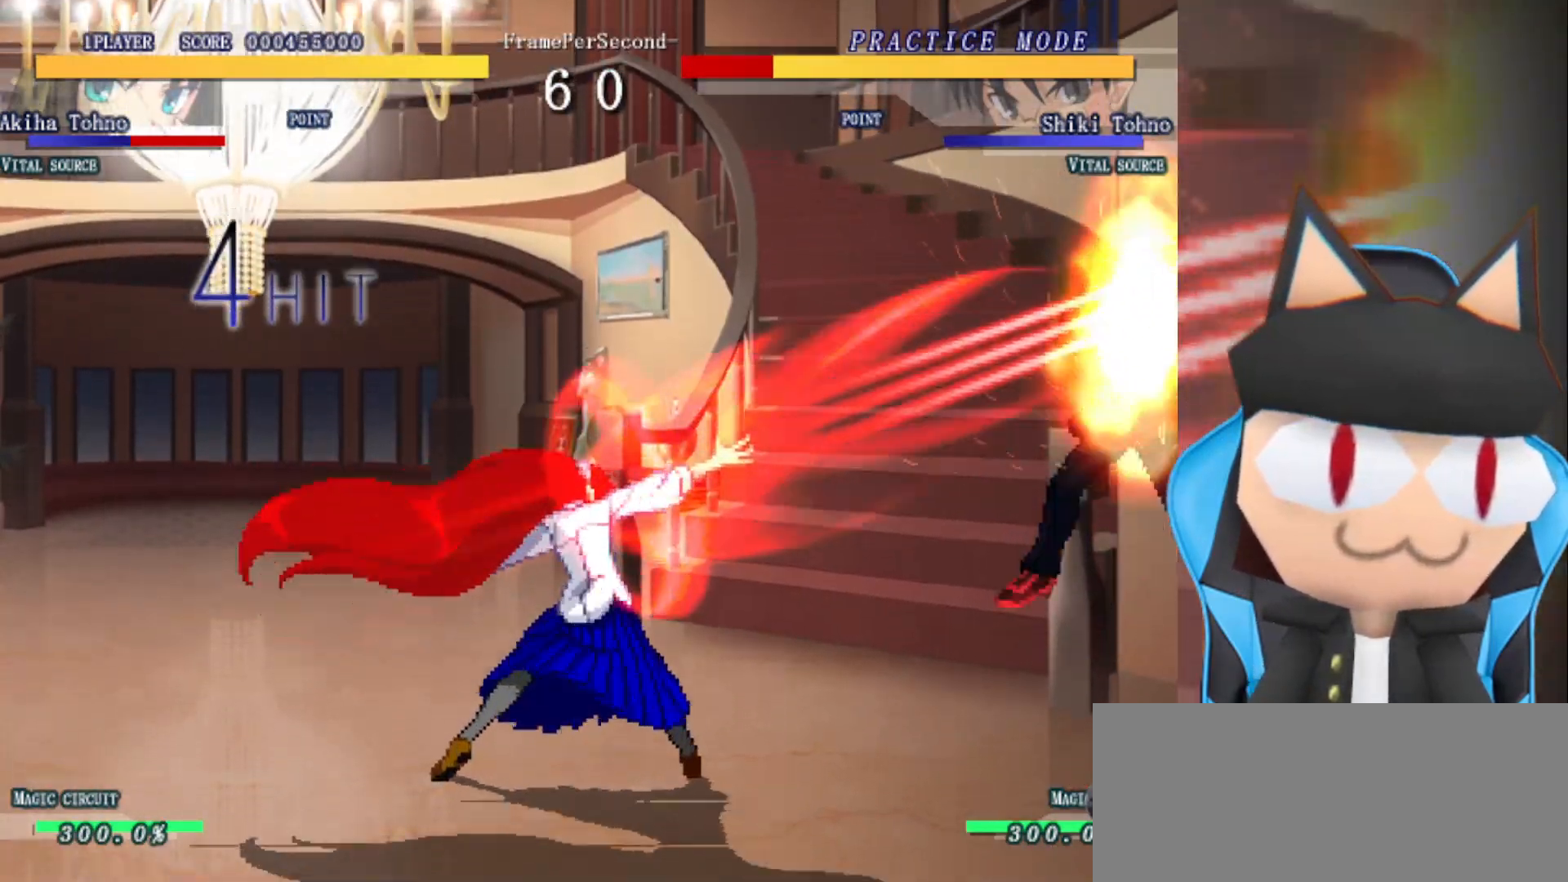
{"buttons": ["R2"], "left_stick": "center", "events": [[67, "R2", "down"], [133, "R2", "up"], [200, "R2", "down"], [267, "R2", "up"], [333, "R2", "down"], [400, "R2", "up"], [467, "R2", "down"]]}
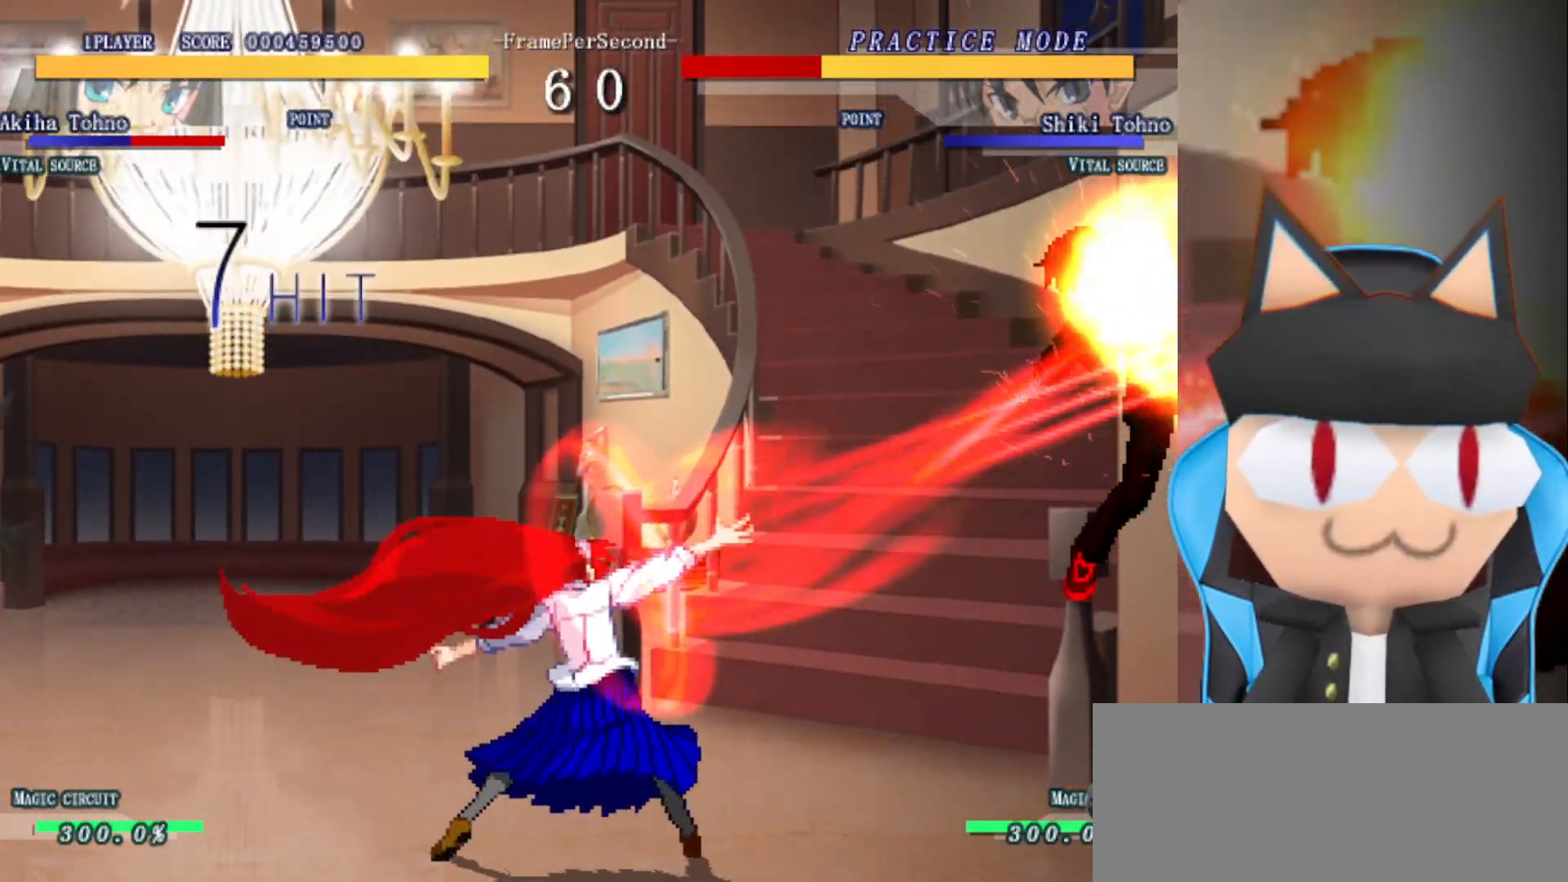
{"buttons": ["R2"], "left_stick": "center", "events": [[33, "R2", "up"], [100, "R2", "down"], [167, "R2", "up"], [233, "R2", "down"], [300, "R2", "up"], [367, "R2", "down"], [433, "R2", "up"], [500, "R2", "down"]]}
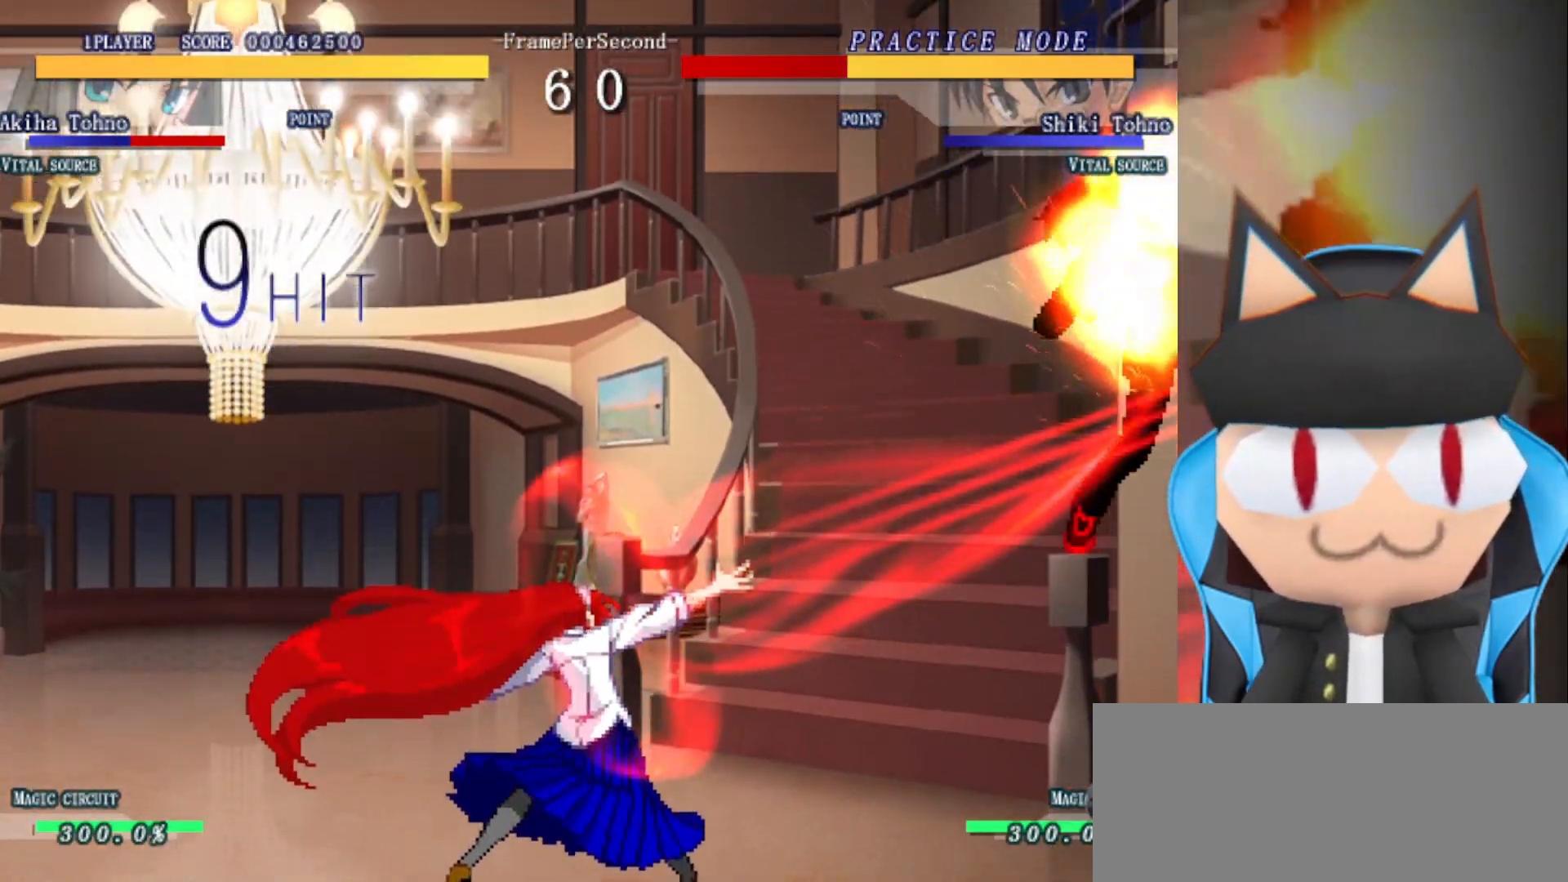
{"buttons": [], "left_stick": "center", "events": [[67, "R2", "up"], [133, "R2", "down"], [200, "R2", "up"], [267, "R2", "down"], [333, "R2", "up"], [400, "R2", "down"], [450, "R2", "up"]]}
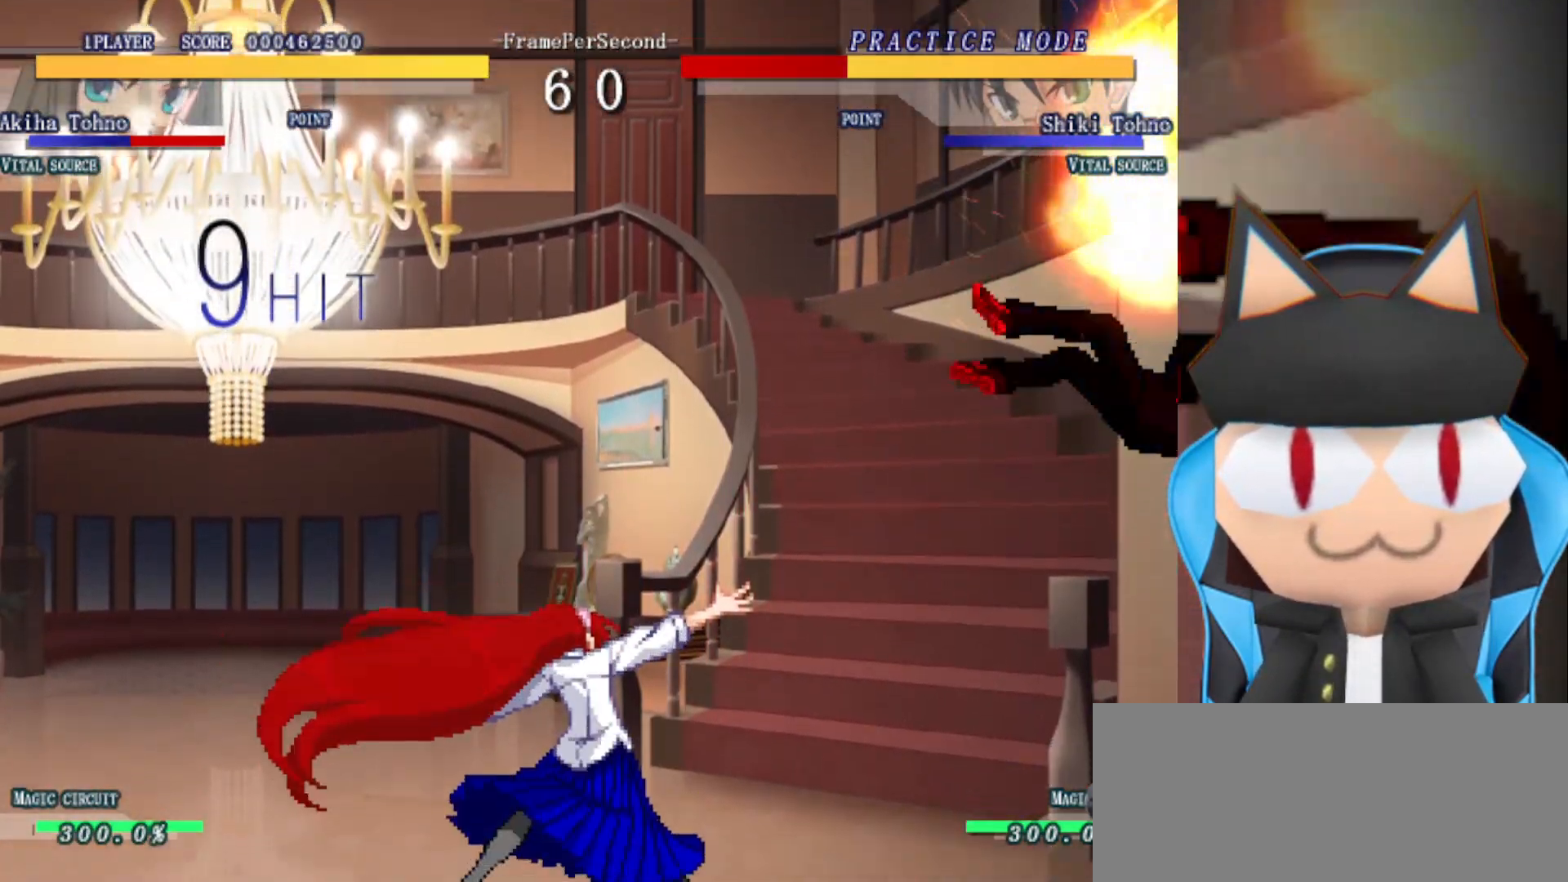
{"buttons": [], "left_stick": "down-left", "events": [[317, "left_stick", "left"], [467, "left_stick", "down-left"]]}
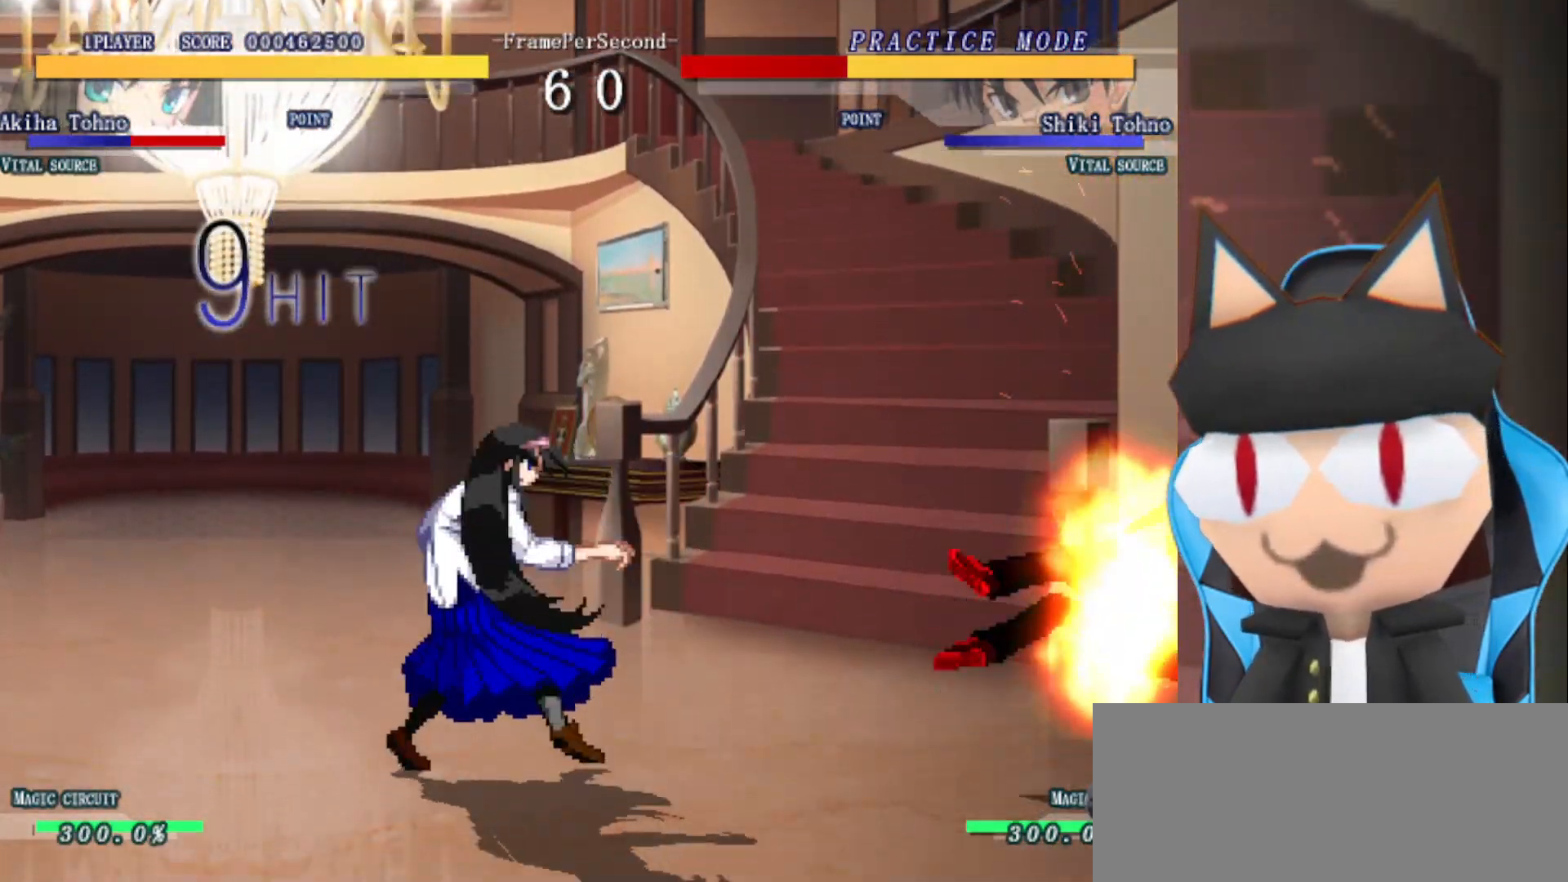
{"buttons": [], "left_stick": "down-left", "events": []}
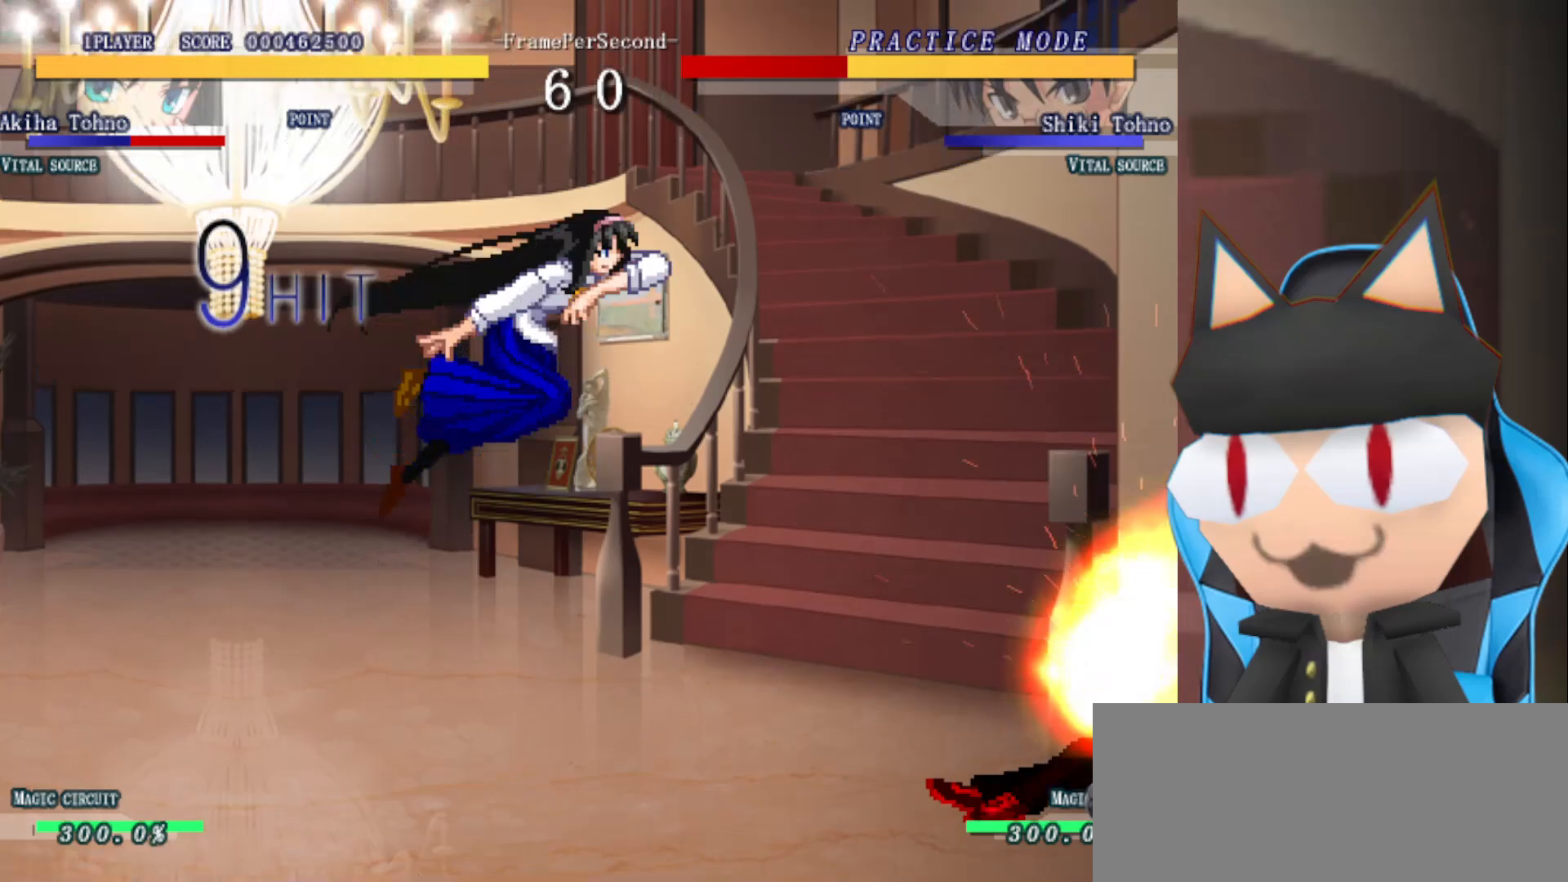
{"buttons": [], "left_stick": "down-left", "events": []}
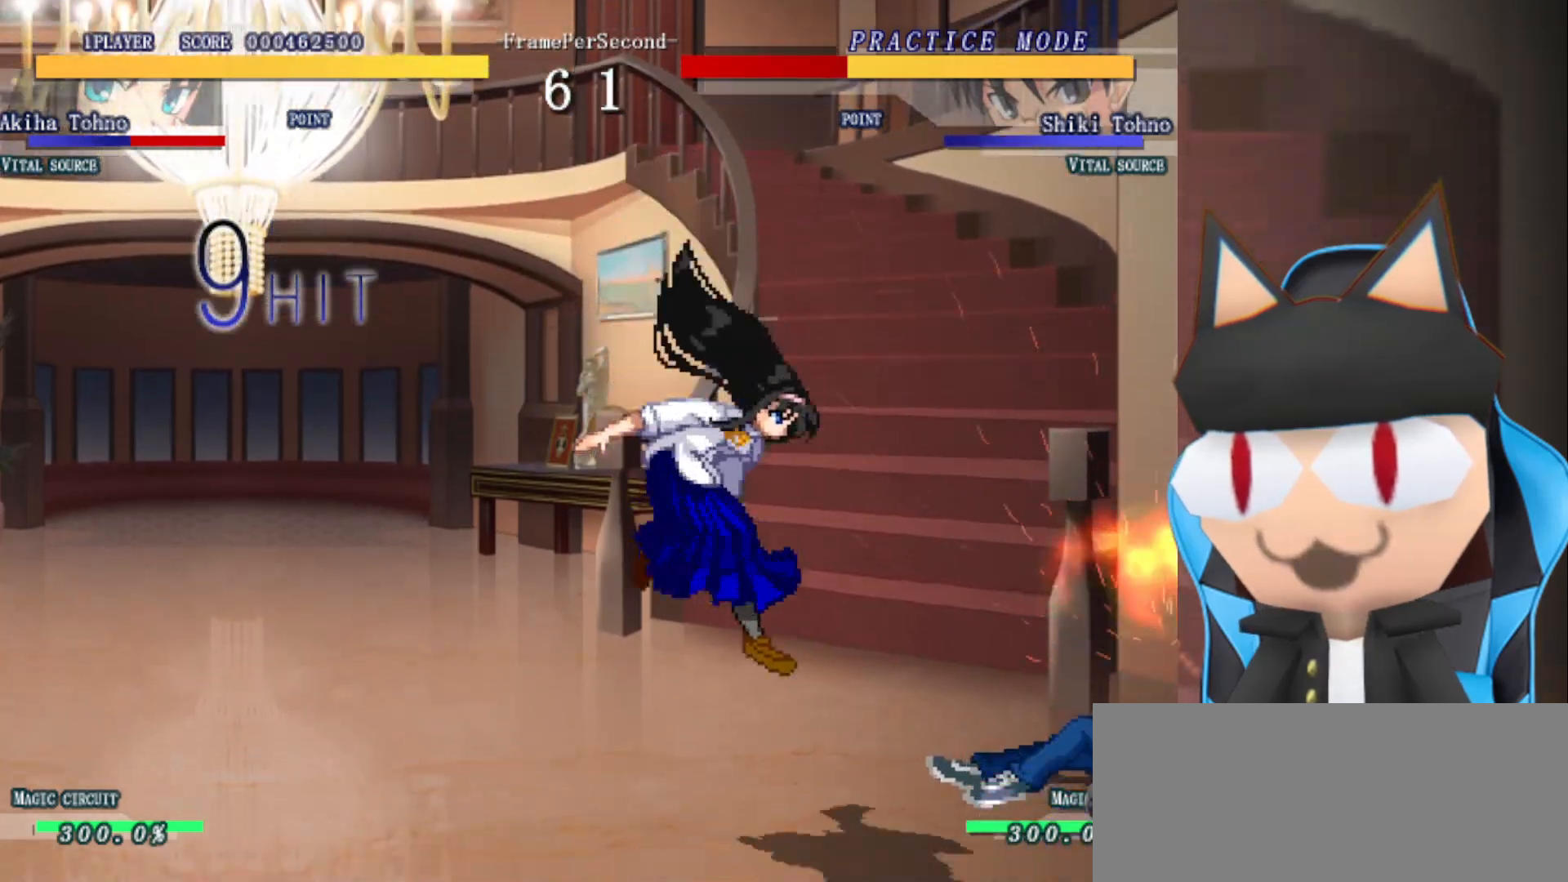
{"buttons": [], "left_stick": "center", "events": [[483, "left_stick", "center"]]}
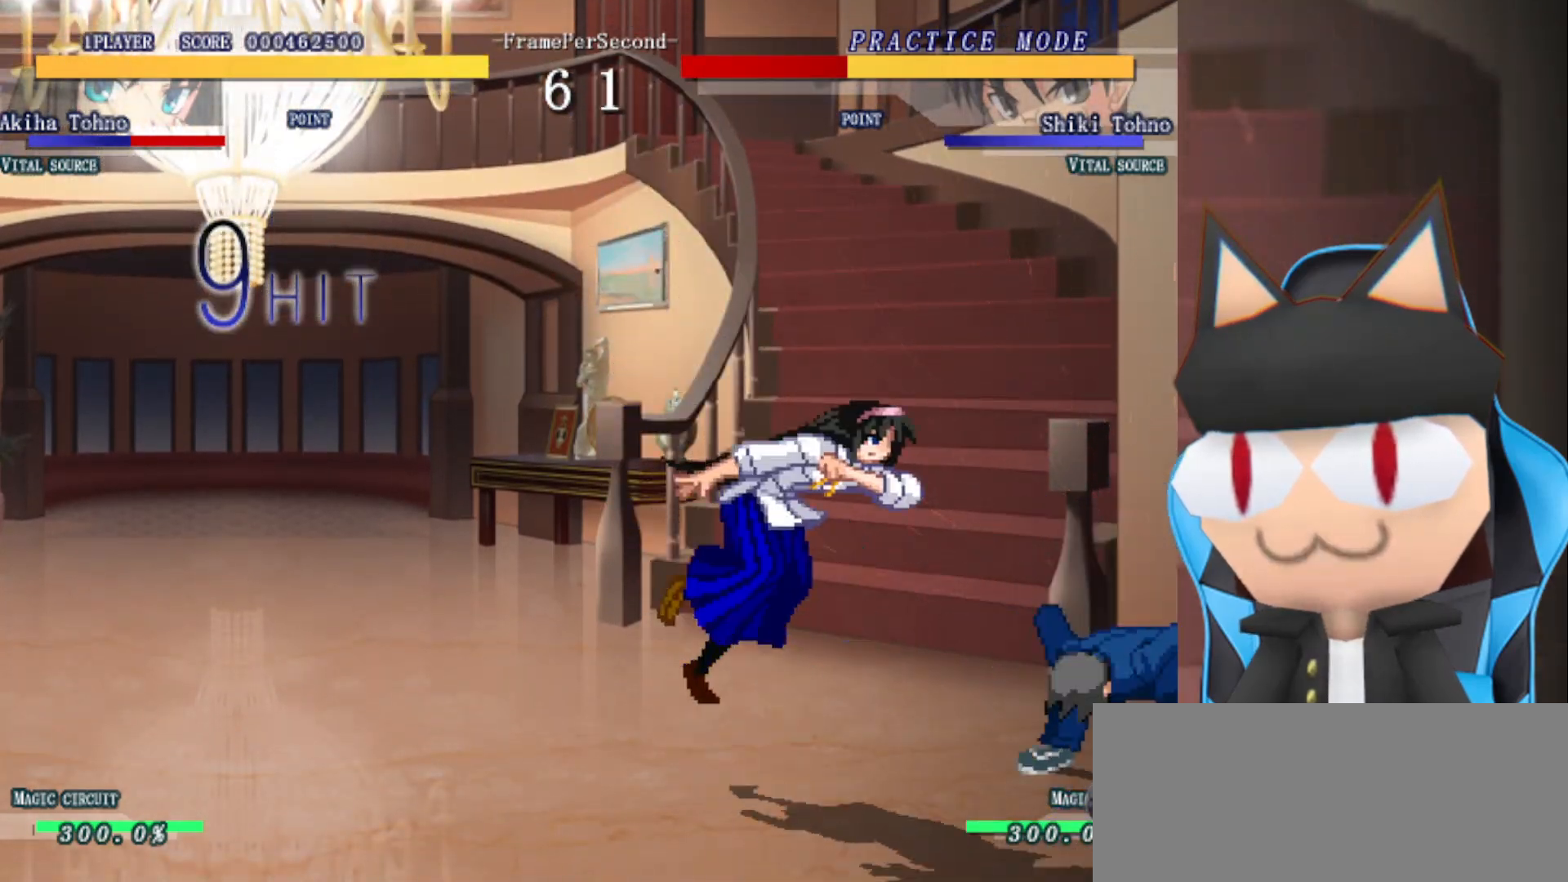
{"buttons": [], "left_stick": "center", "events": []}
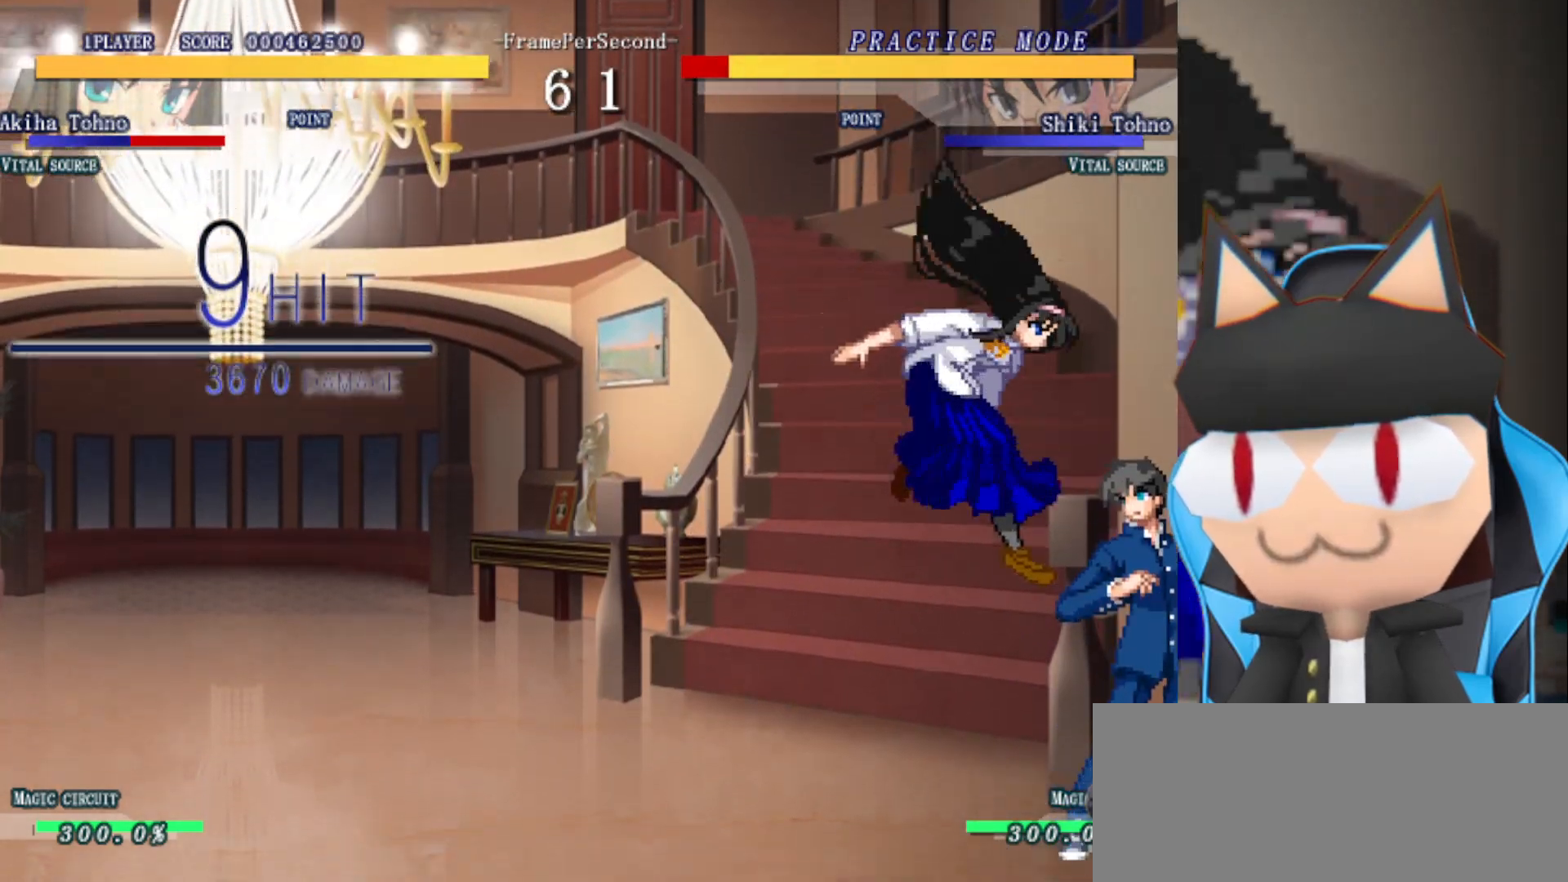
{"buttons": [], "left_stick": "right", "events": [[383, "left_stick", "right"]]}
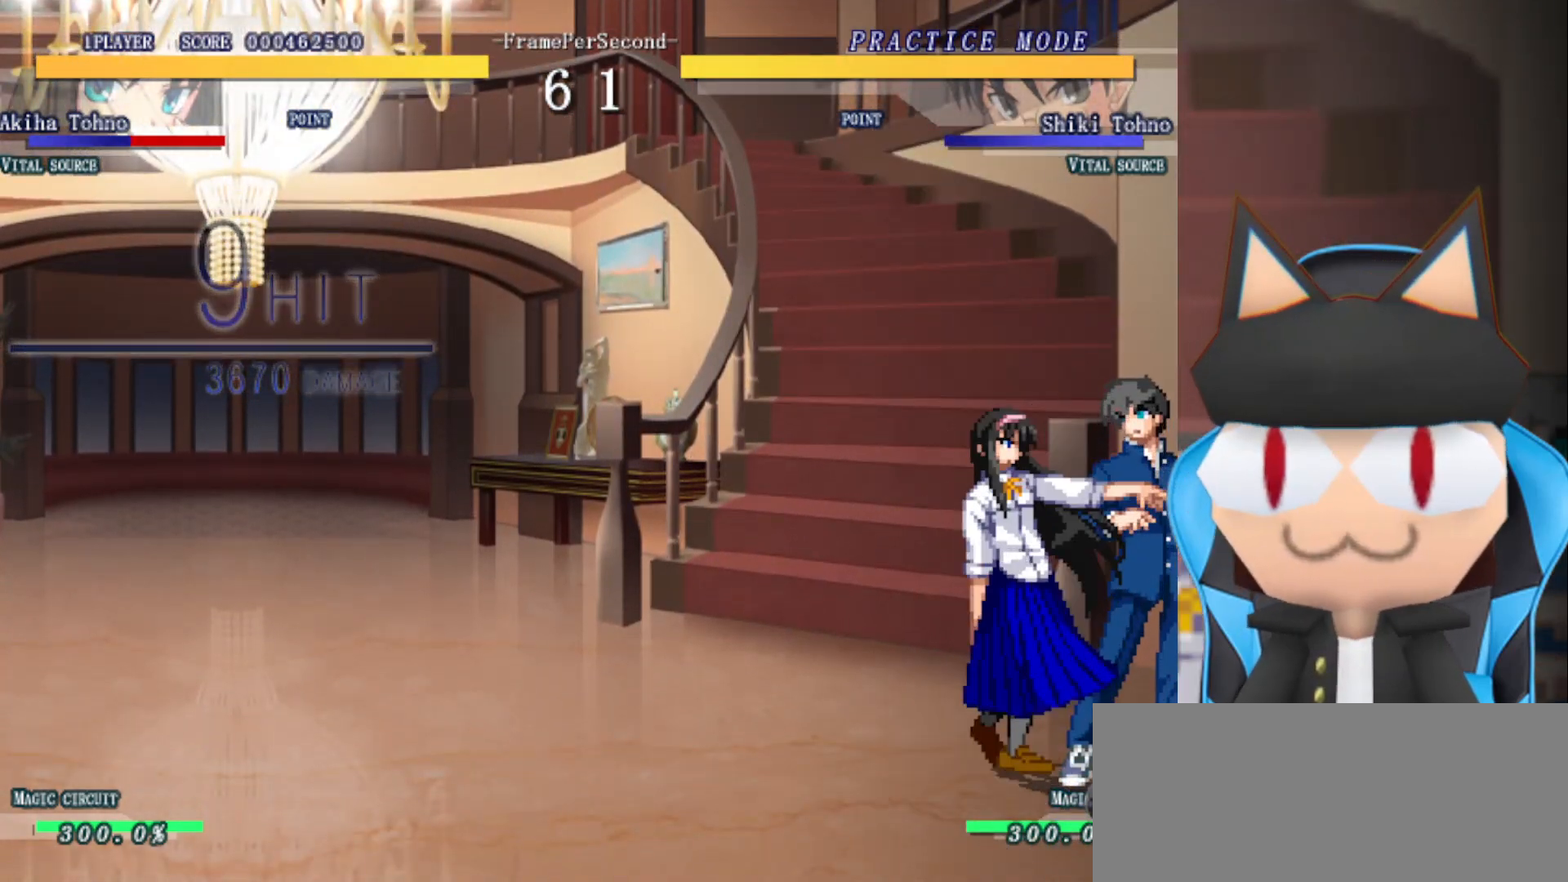
{"buttons": ["R2"], "left_stick": "center", "events": [[50, "left_stick", "up"], [133, "left_stick", "left"], [200, "R2", "down"], [267, "left_stick", "center"]]}
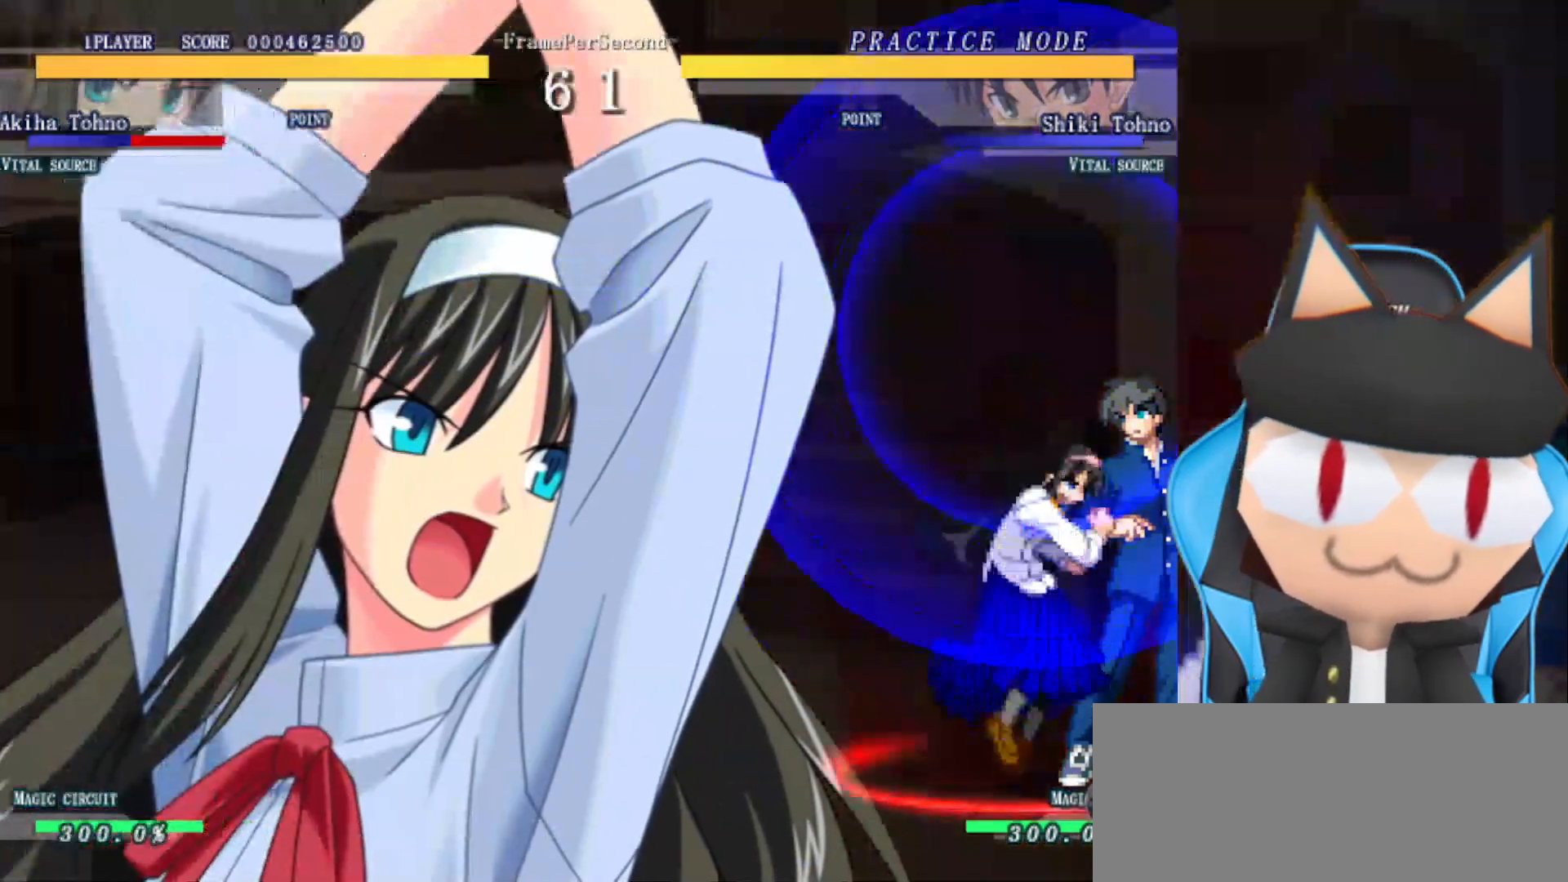
{"buttons": ["R2"], "left_stick": "center", "events": [[100, "R2", "up"], [167, "R2", "down"], [250, "R2", "up"], [317, "R2", "down"], [383, "R2", "up"], [467, "R2", "down"]]}
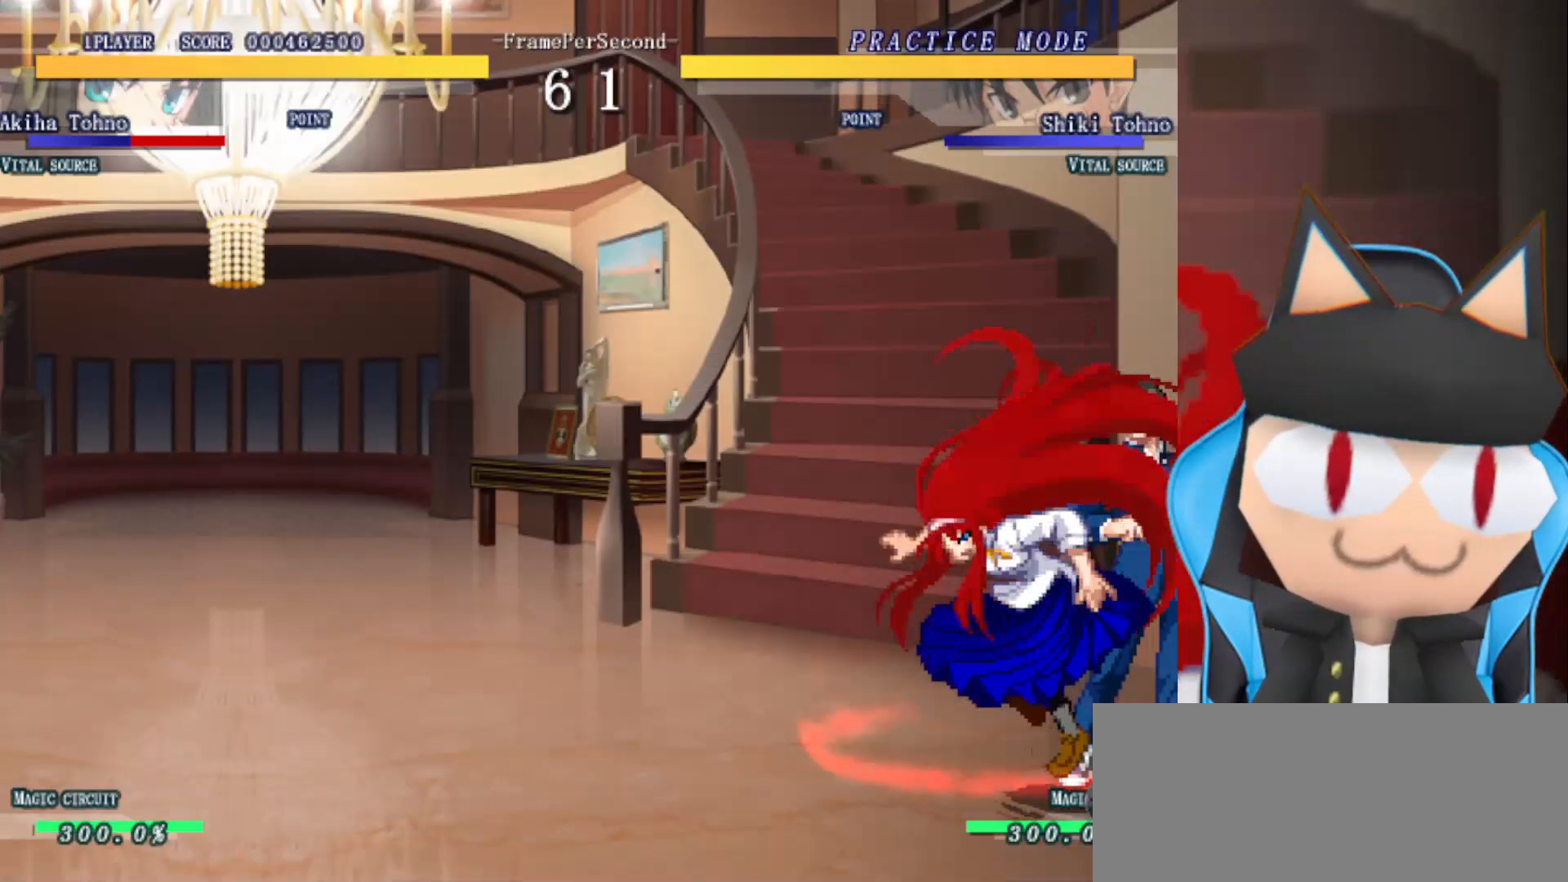
{"buttons": [], "left_stick": "center", "events": [[17, "R2", "up"], [100, "R2", "down"], [167, "R2", "up"], [267, "R2", "down"], [317, "R2", "up"], [400, "R2", "down"], [467, "R2", "up"]]}
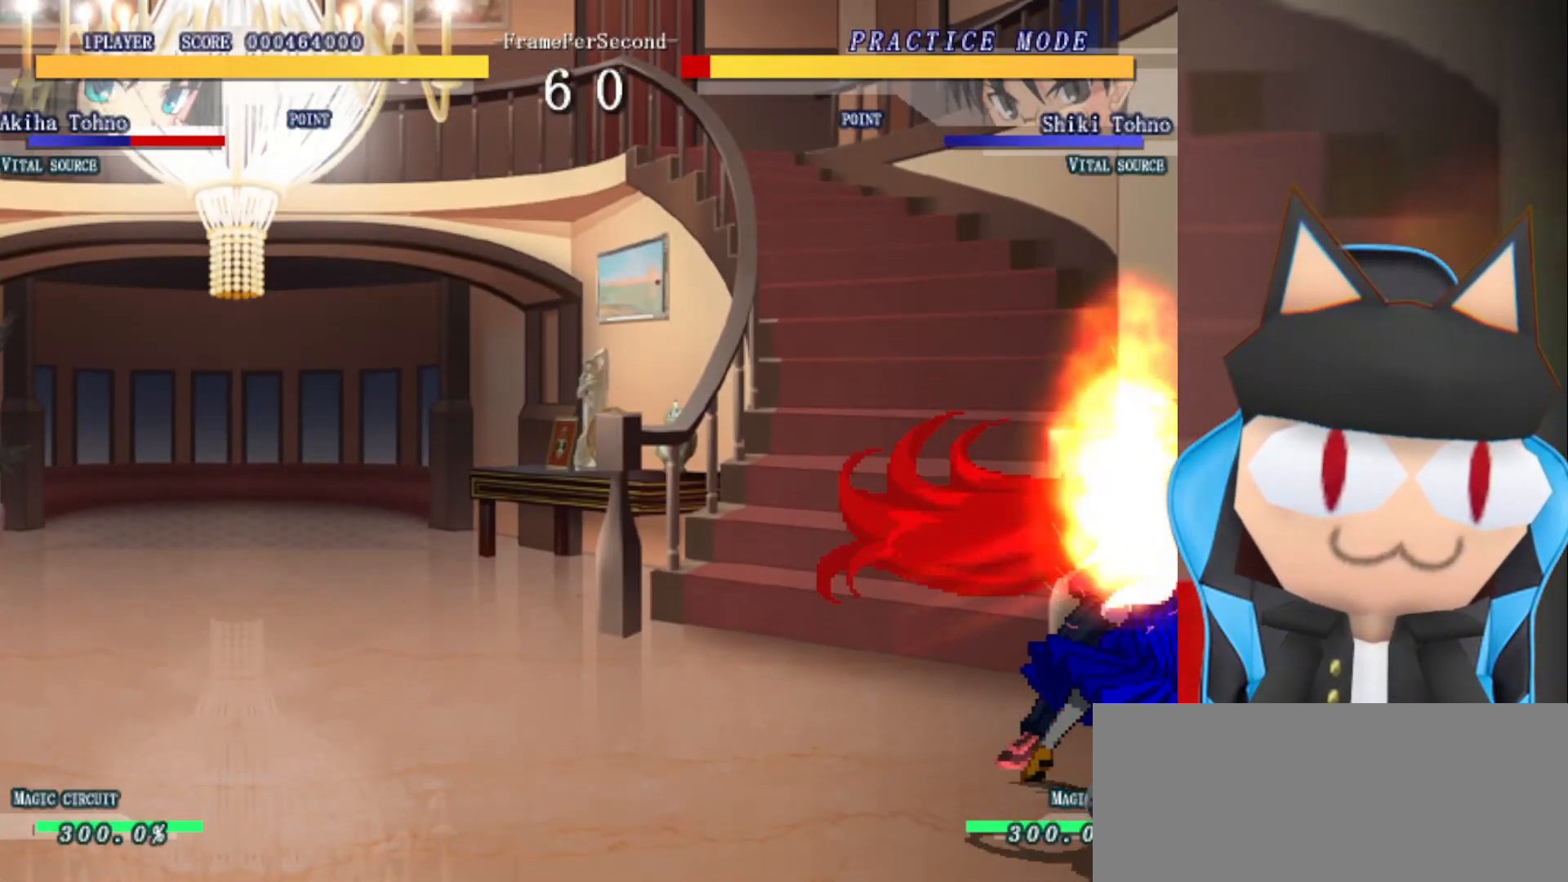
{"buttons": ["R2"], "left_stick": "center", "events": [[50, "R2", "down"], [117, "R2", "up"], [200, "R2", "down"], [267, "R2", "up"], [333, "R2", "down"], [400, "R2", "up"], [467, "R2", "down"]]}